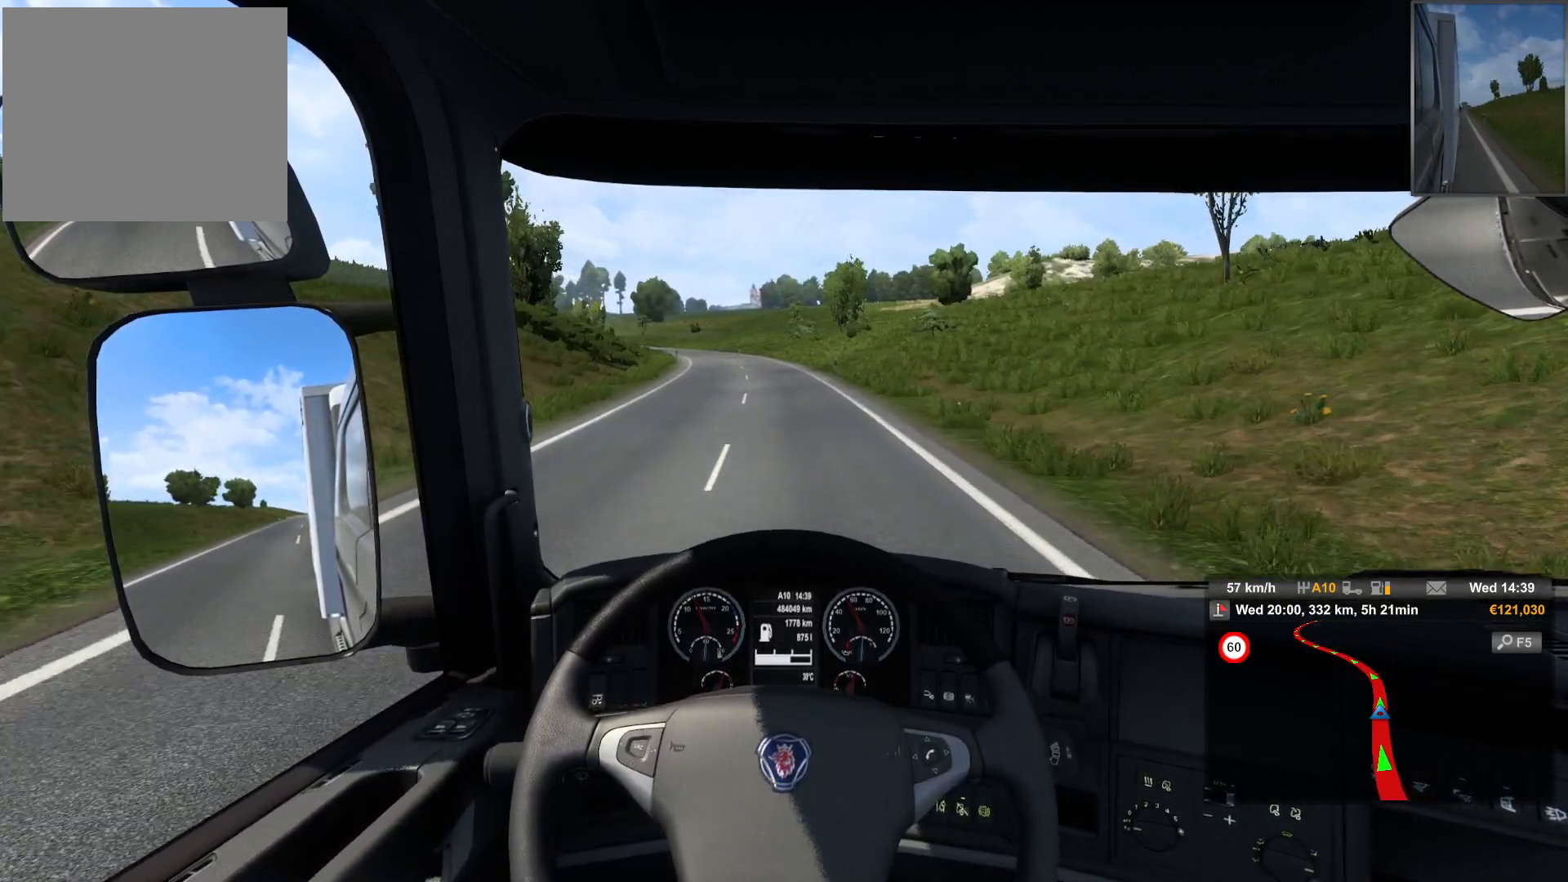
Gameplay with a controller (PlayStation layout); each line is a JSON object with the inputs held at the frame after it. "events" lists button and stick changes between this image and that frame as [ms after this image, input, new state], when the widget could be followed in between.
{"buttons": [], "left_stick": "center", "right_stick": "center", "events": []}
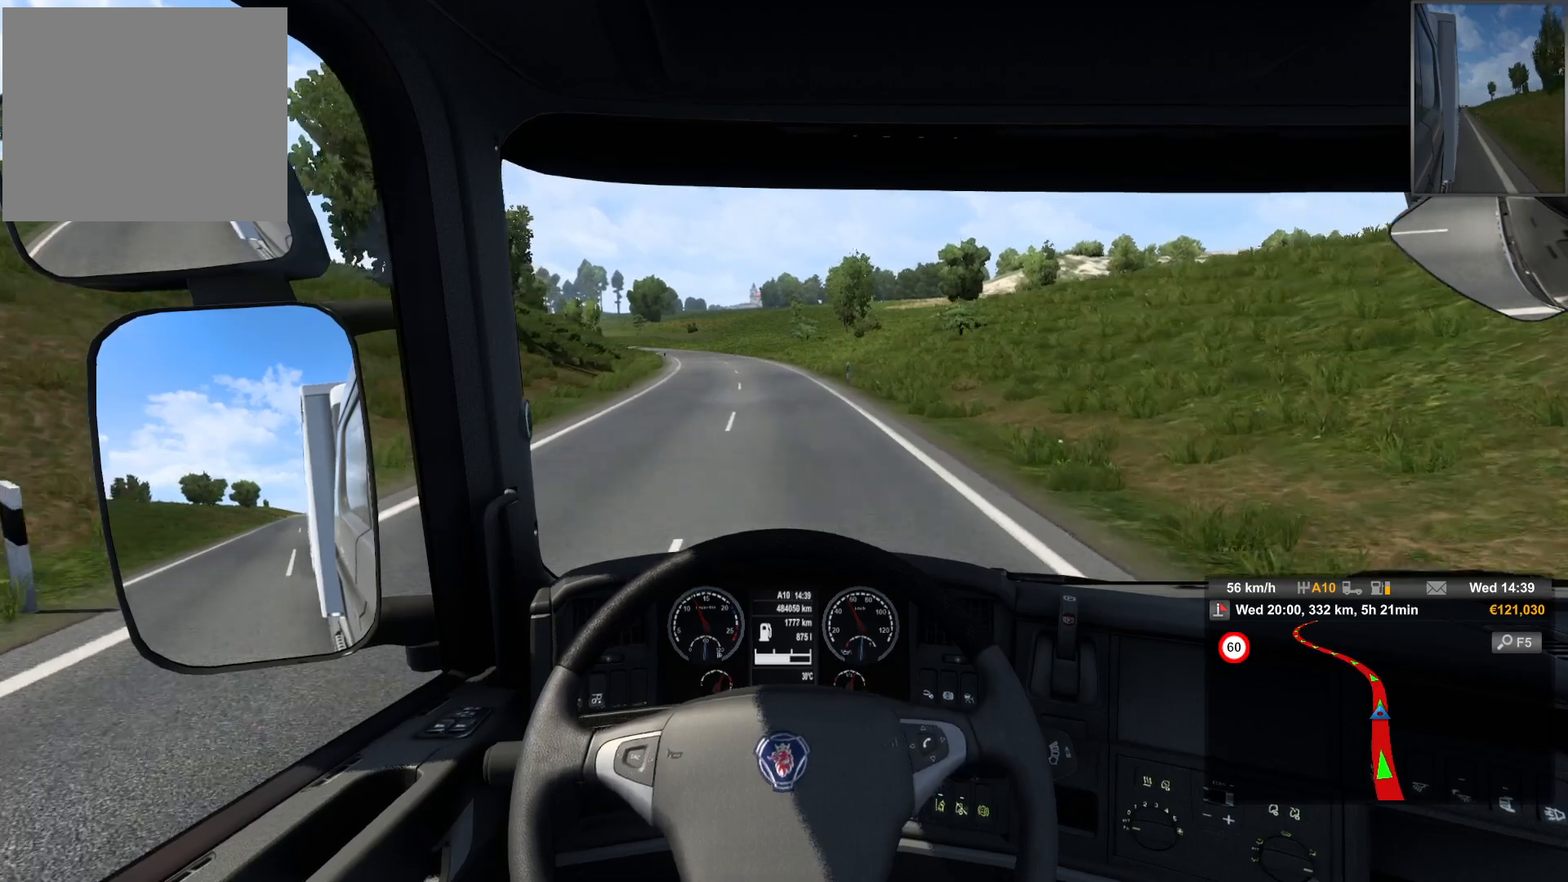
{"buttons": [], "left_stick": "center", "right_stick": "center", "events": []}
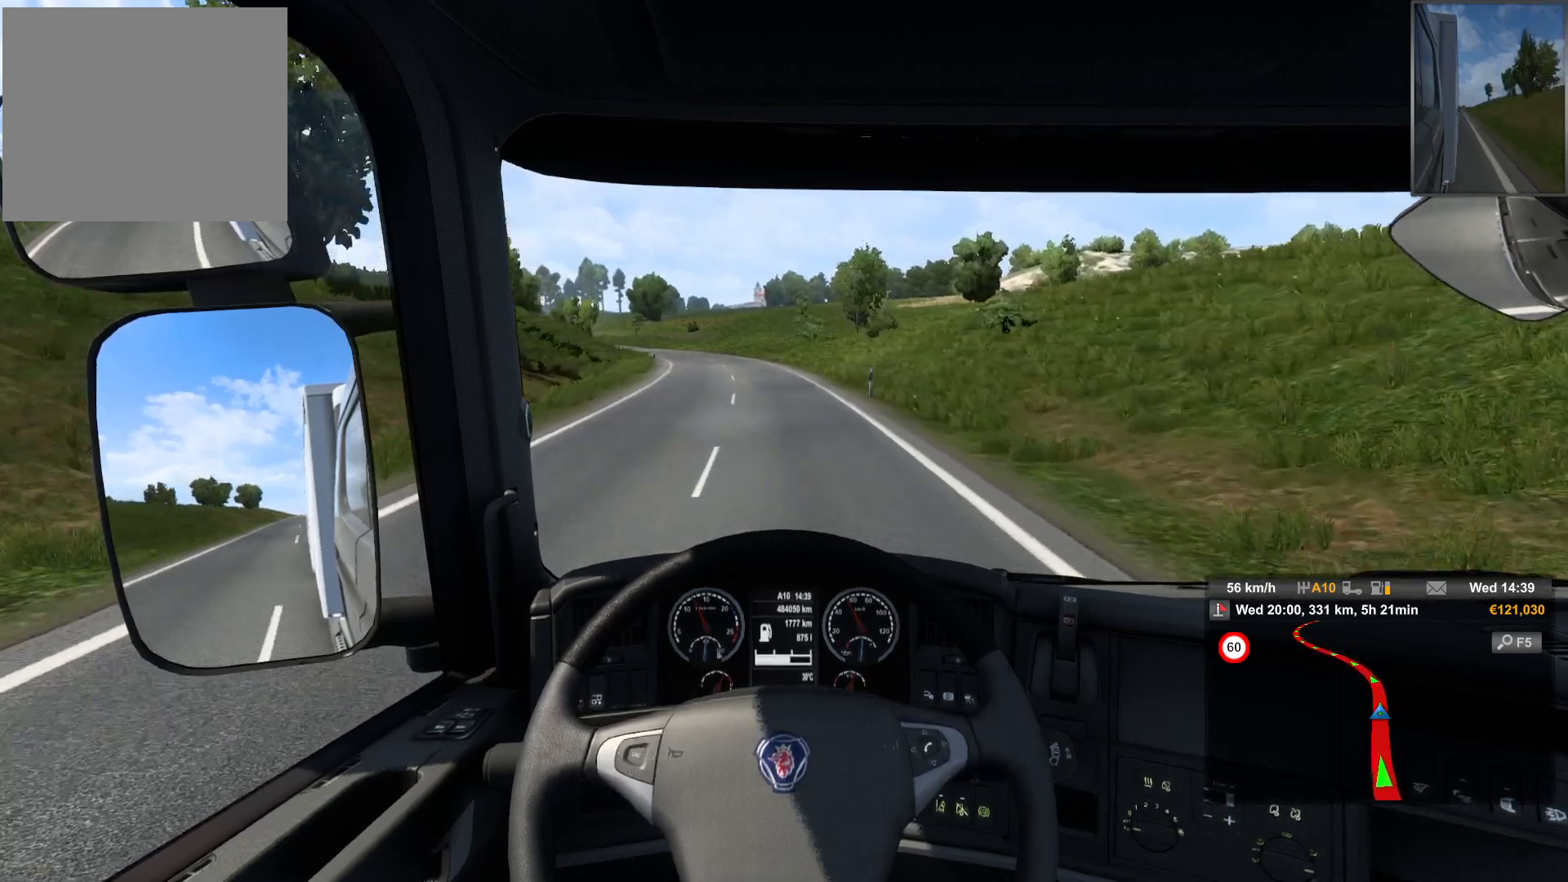
{"buttons": [], "left_stick": "center", "right_stick": "center", "events": []}
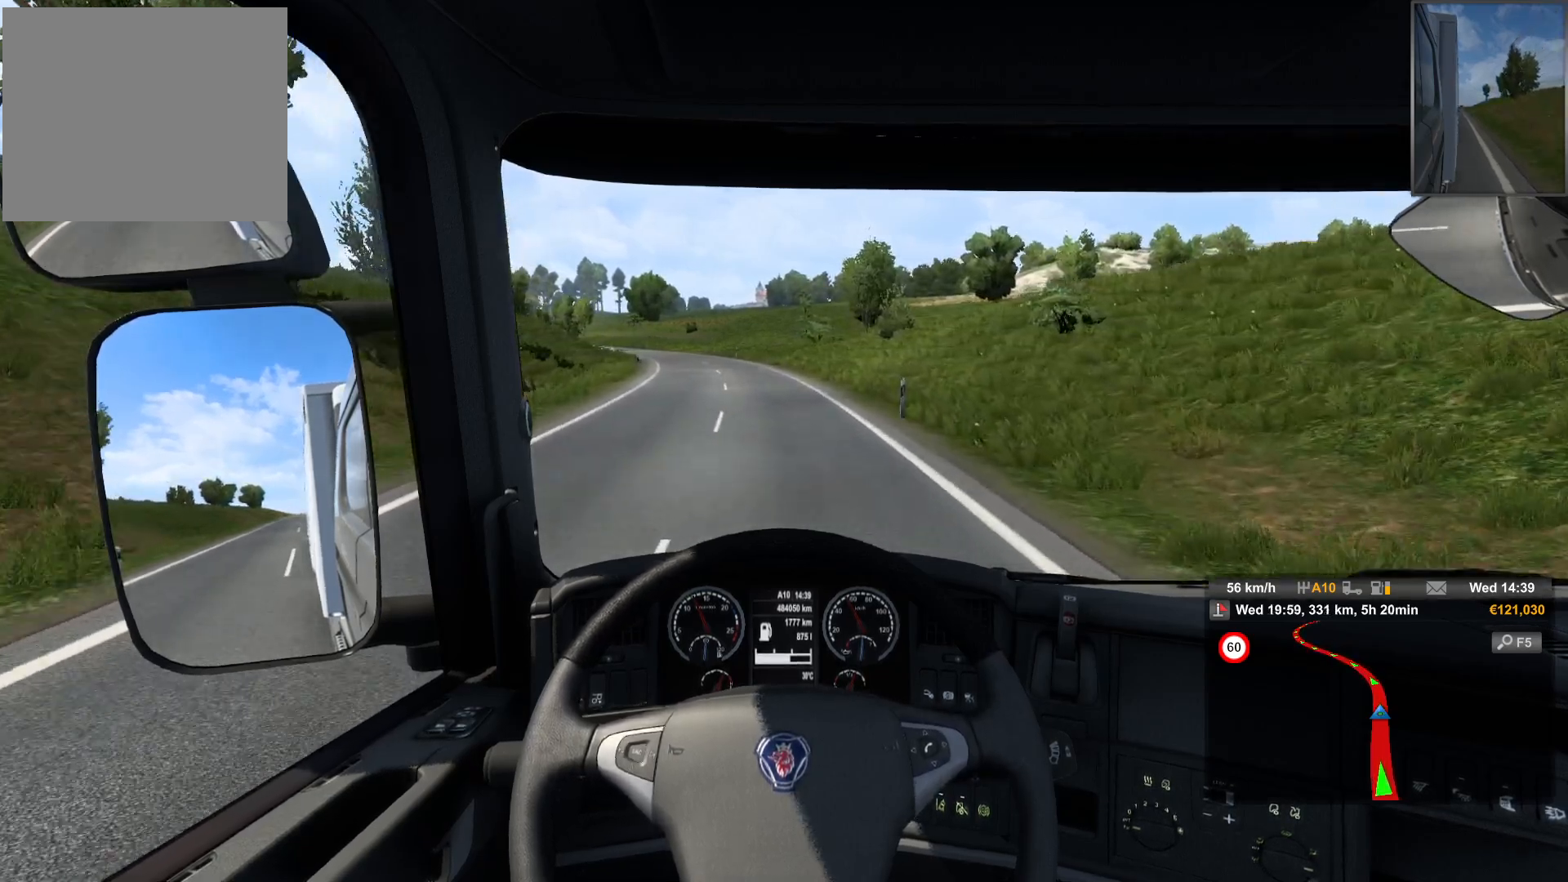
{"buttons": [], "left_stick": "center", "right_stick": "center", "events": []}
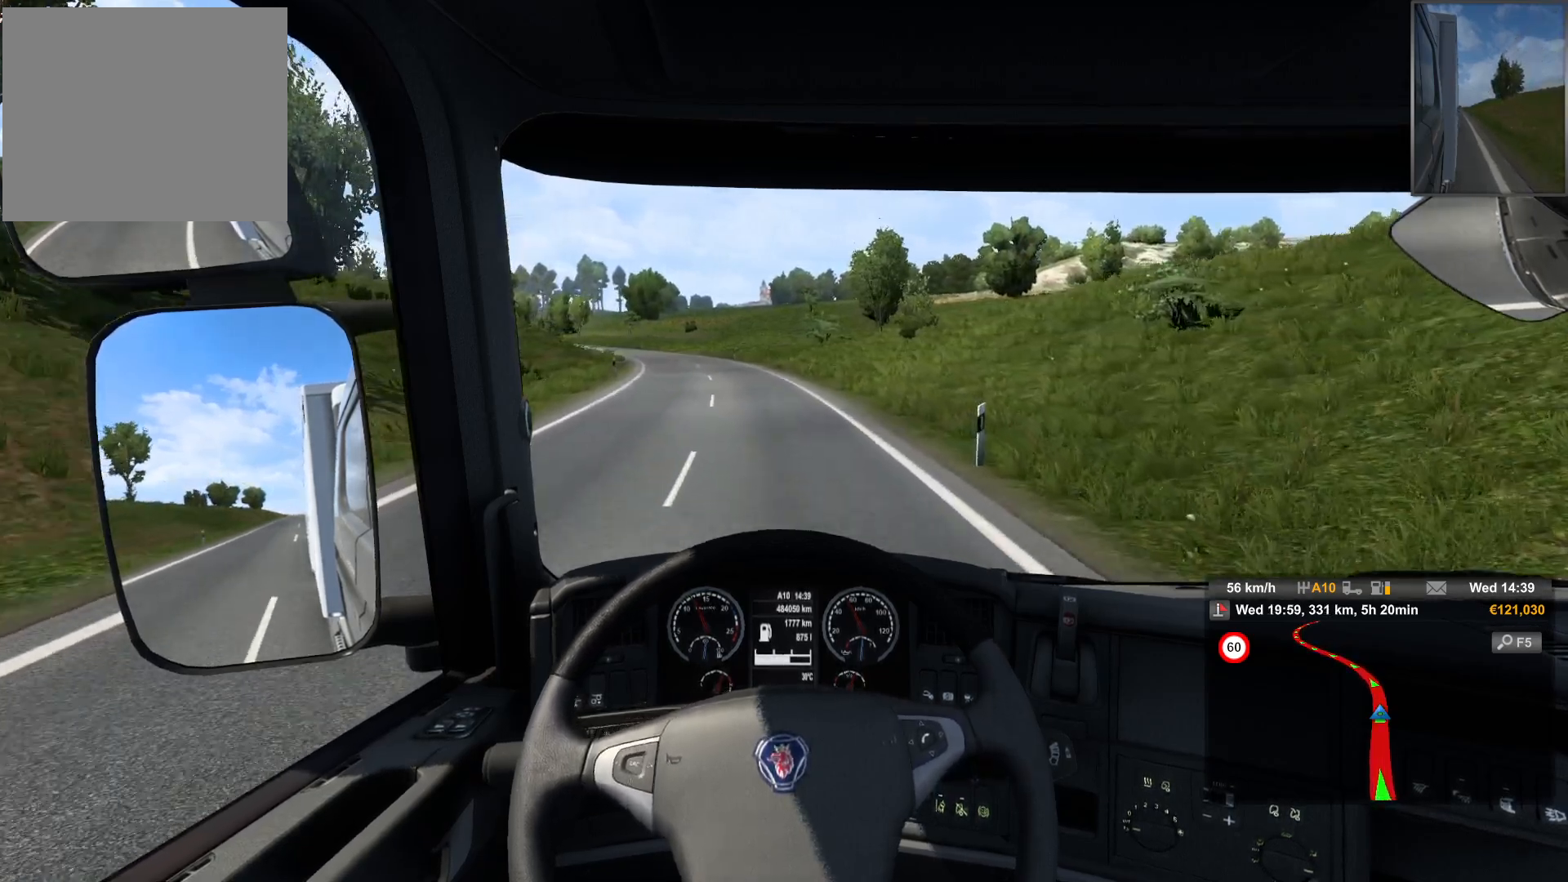
{"buttons": [], "left_stick": "center", "right_stick": "center", "events": []}
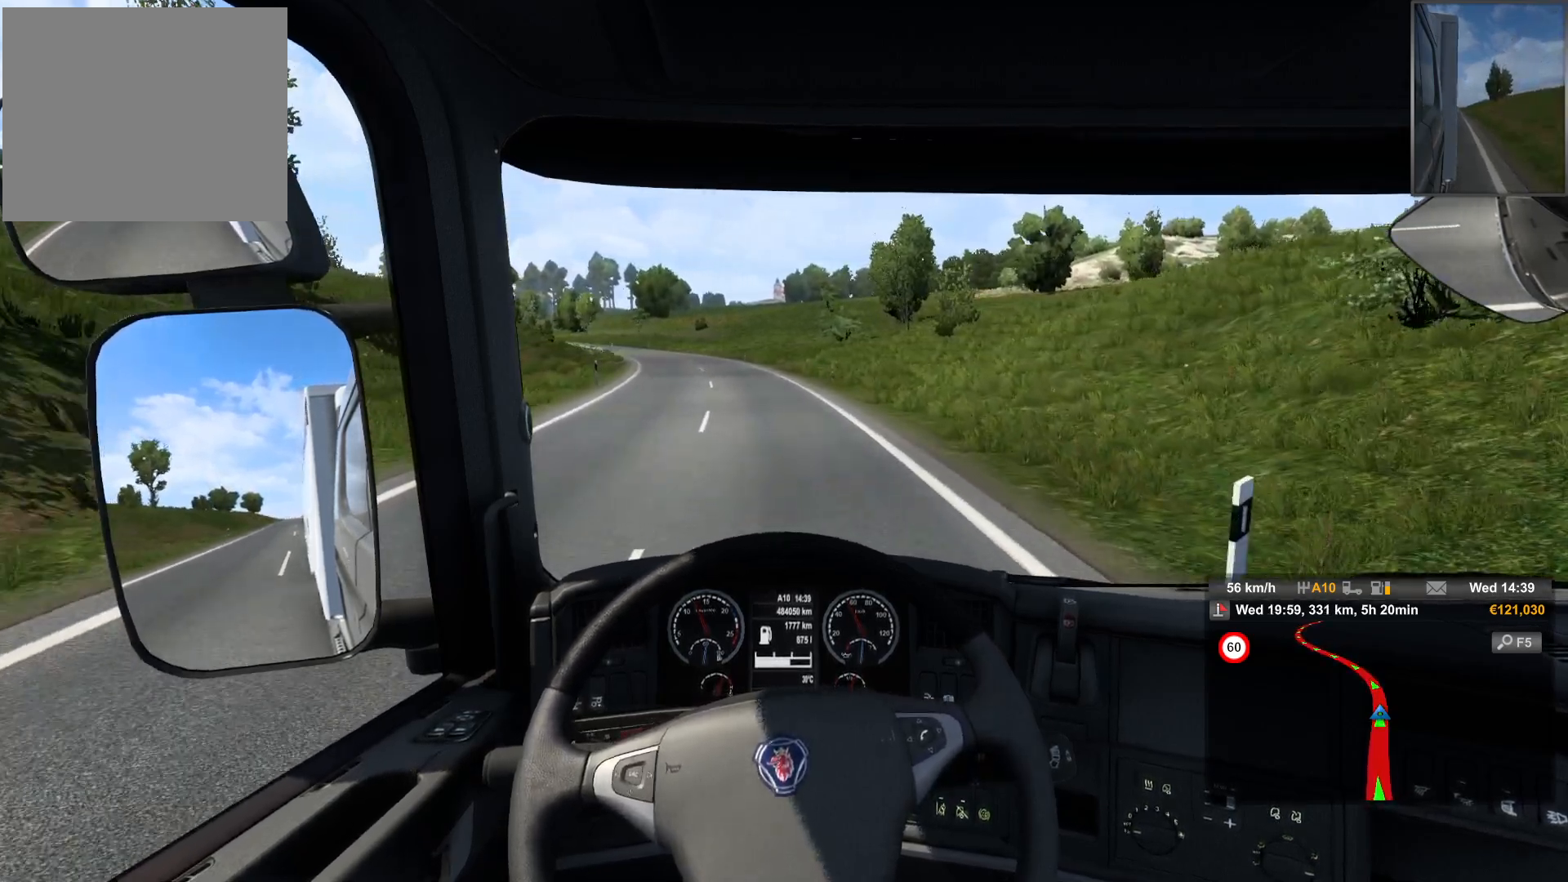
{"buttons": [], "left_stick": "center", "right_stick": "center", "events": []}
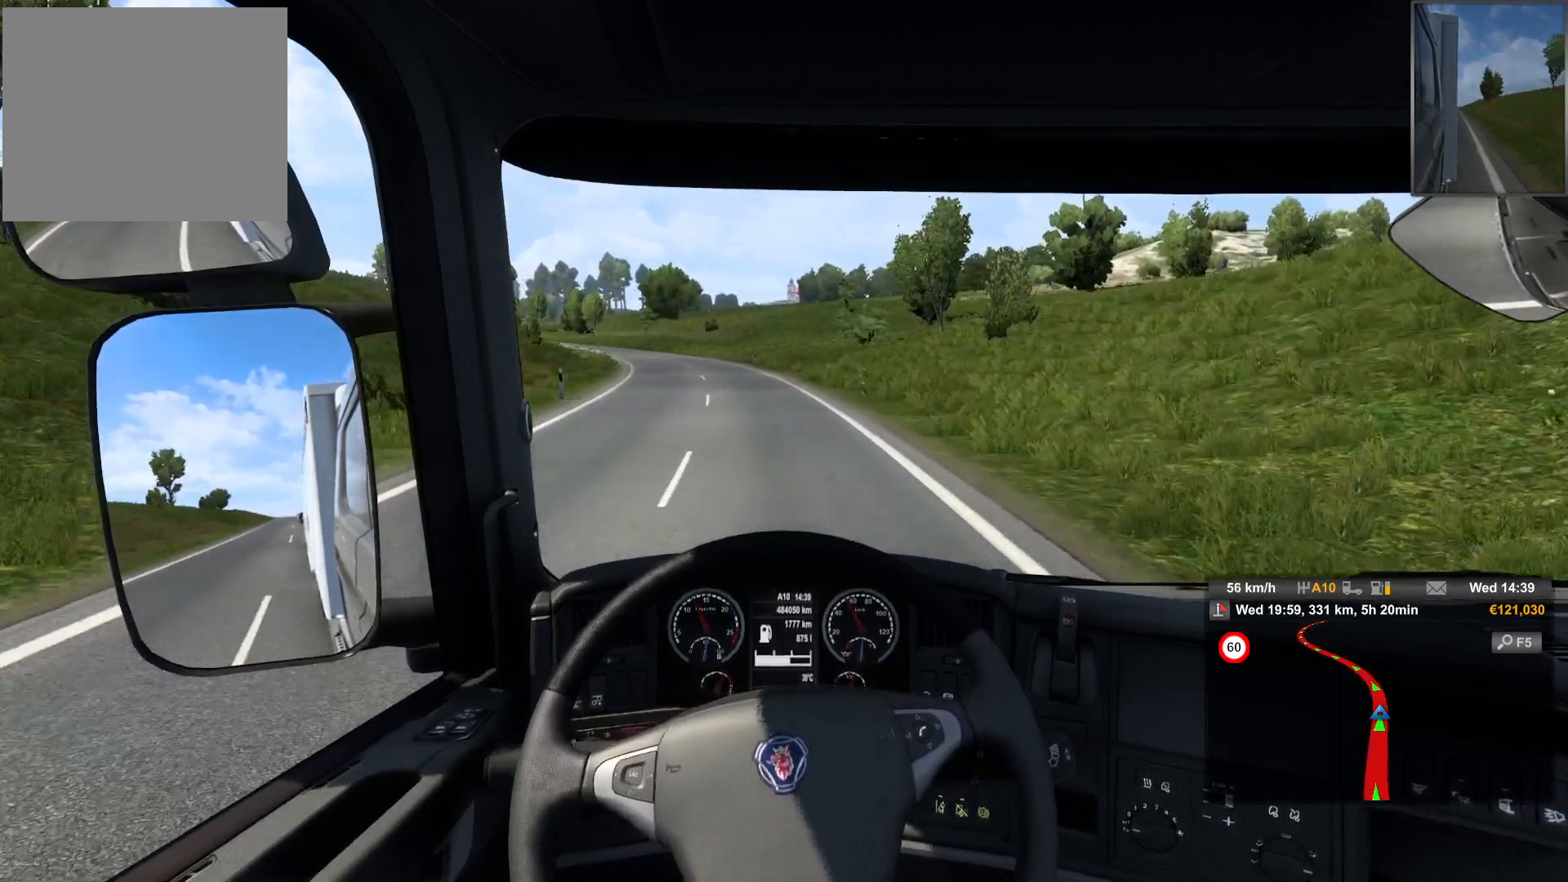
{"buttons": [], "left_stick": "left", "right_stick": "center", "events": [[217, "left_stick", "left"]]}
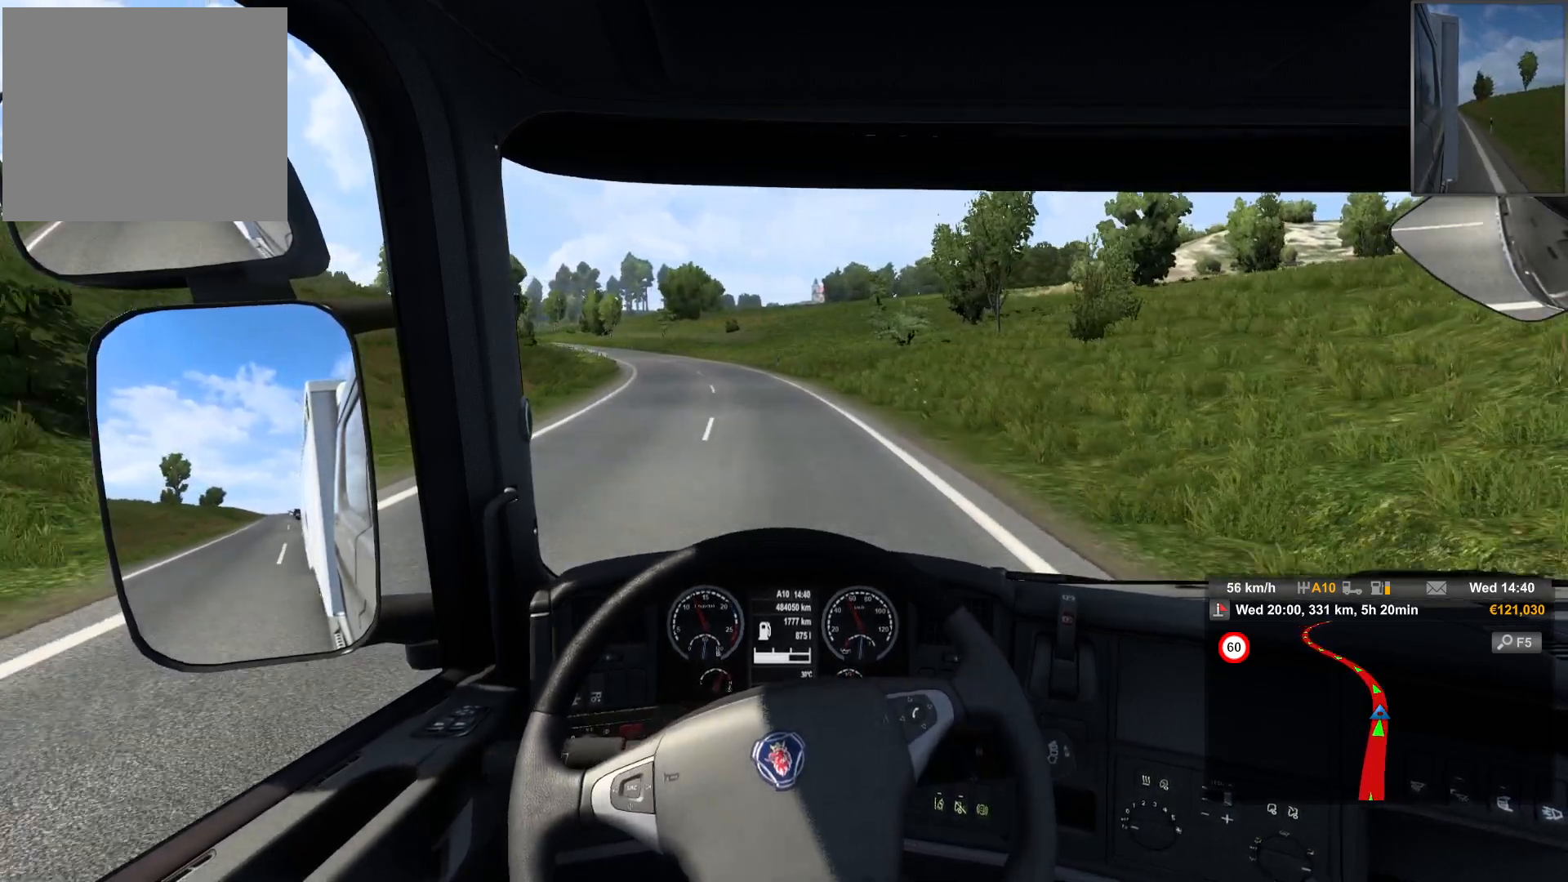
{"buttons": [], "left_stick": "center", "right_stick": "center", "events": [[400, "left_stick", "center"]]}
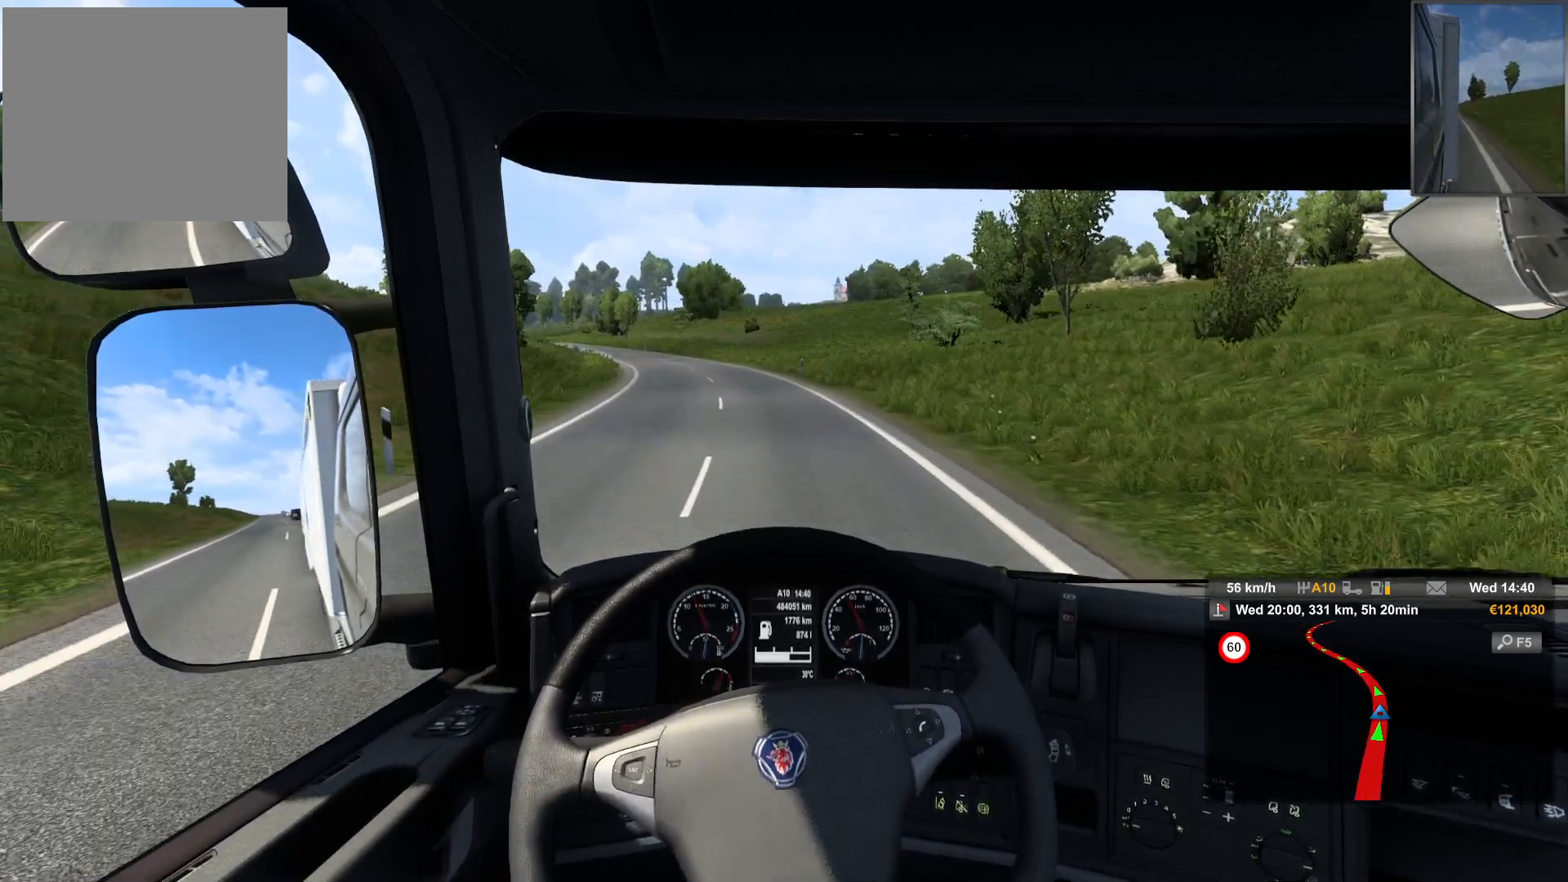
{"buttons": [], "left_stick": "left", "right_stick": "center", "events": [[250, "left_stick", "left"]]}
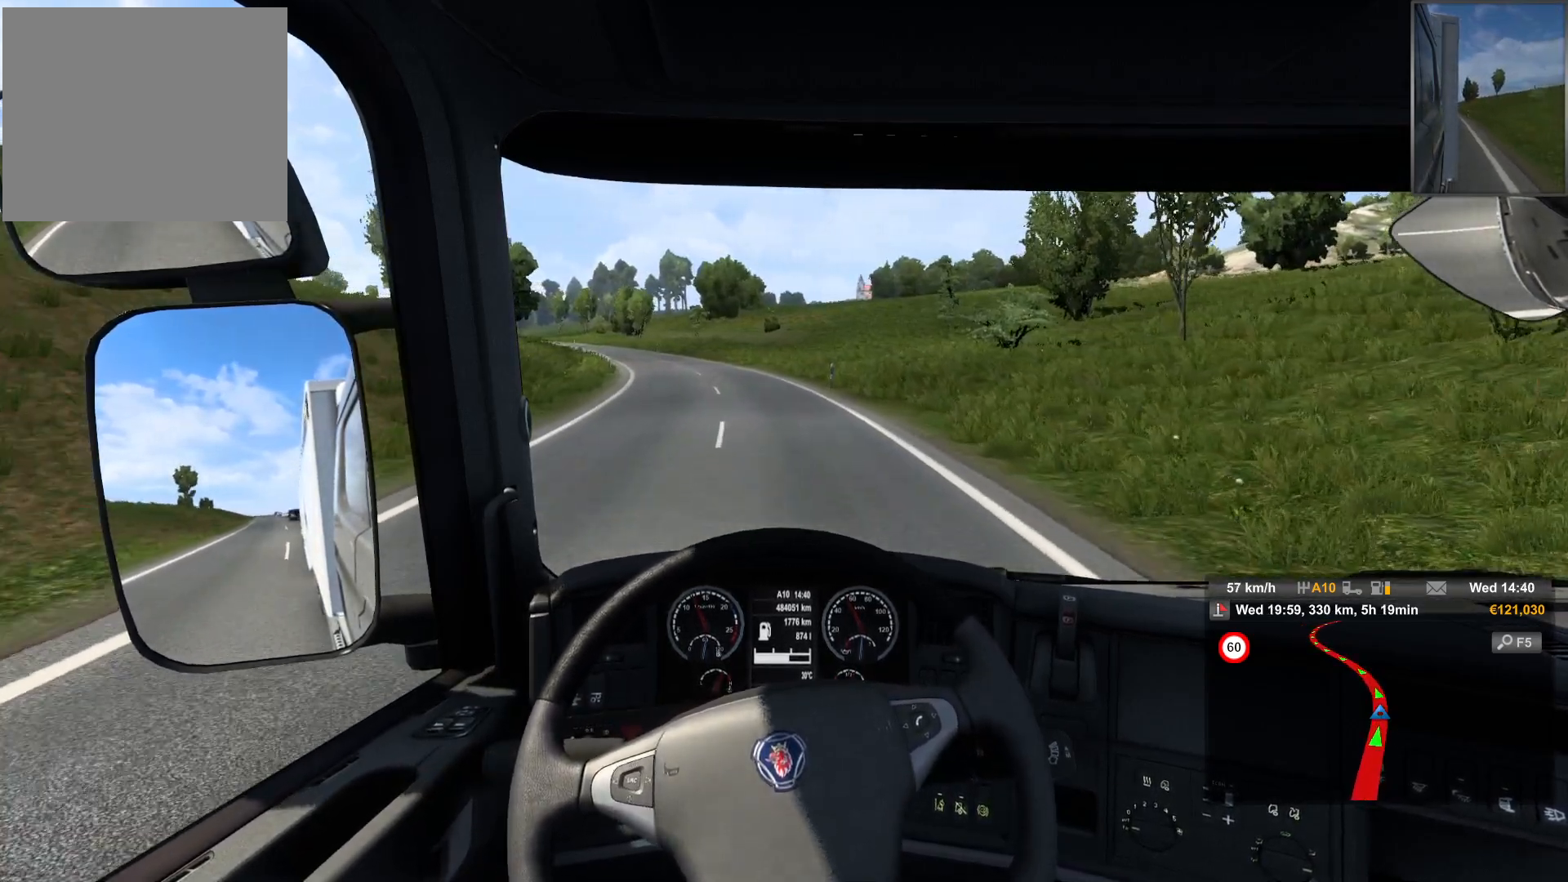
{"buttons": [], "left_stick": "center", "right_stick": "center", "events": [[233, "left_stick", "center"]]}
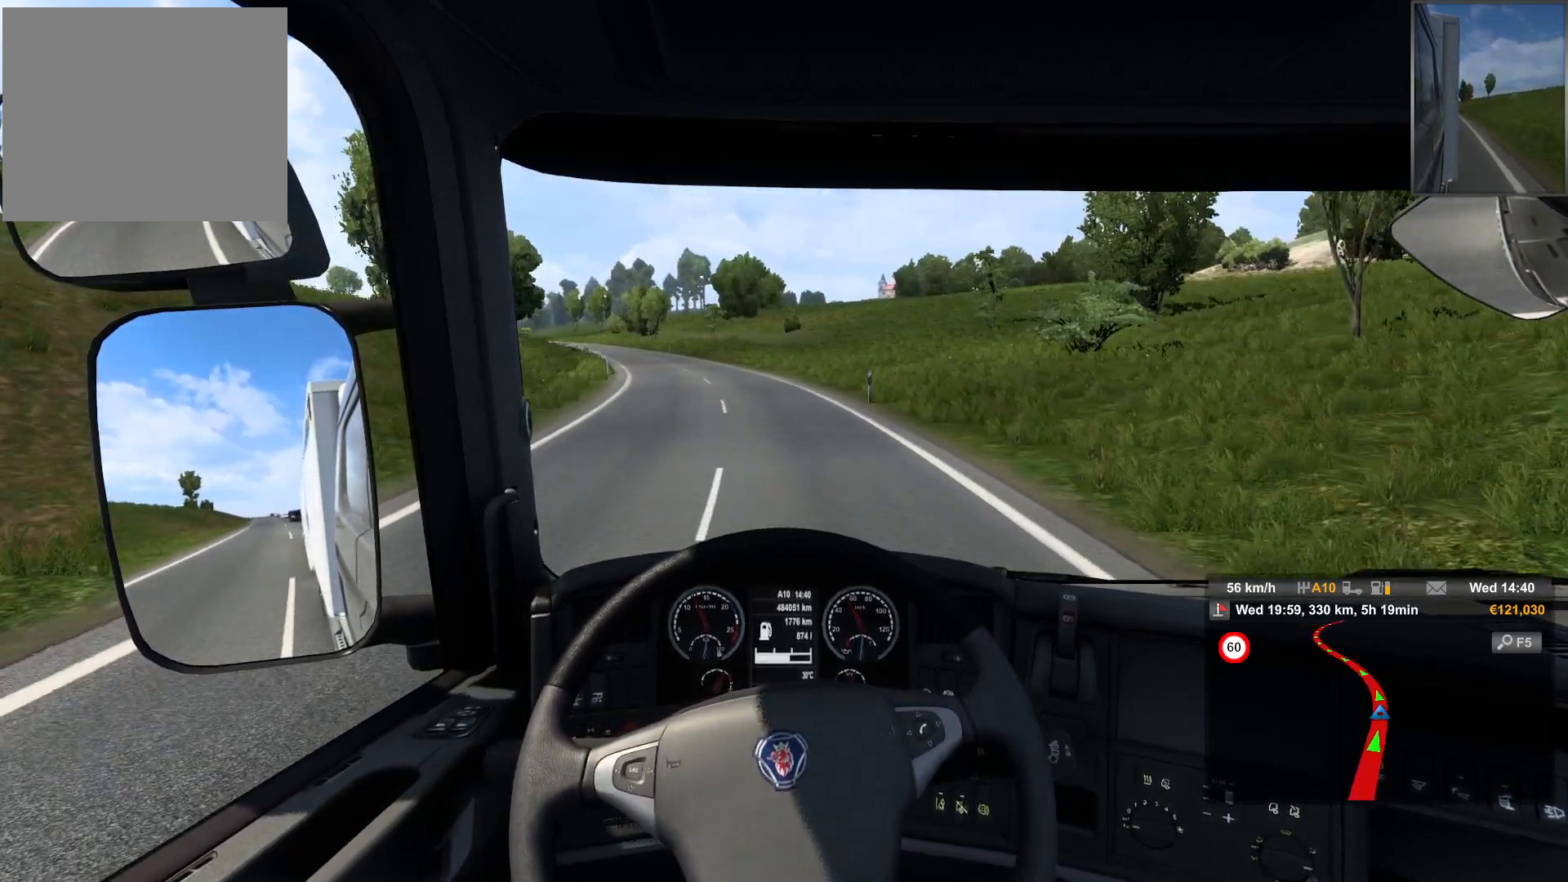
{"buttons": [], "left_stick": "center", "right_stick": "center", "events": []}
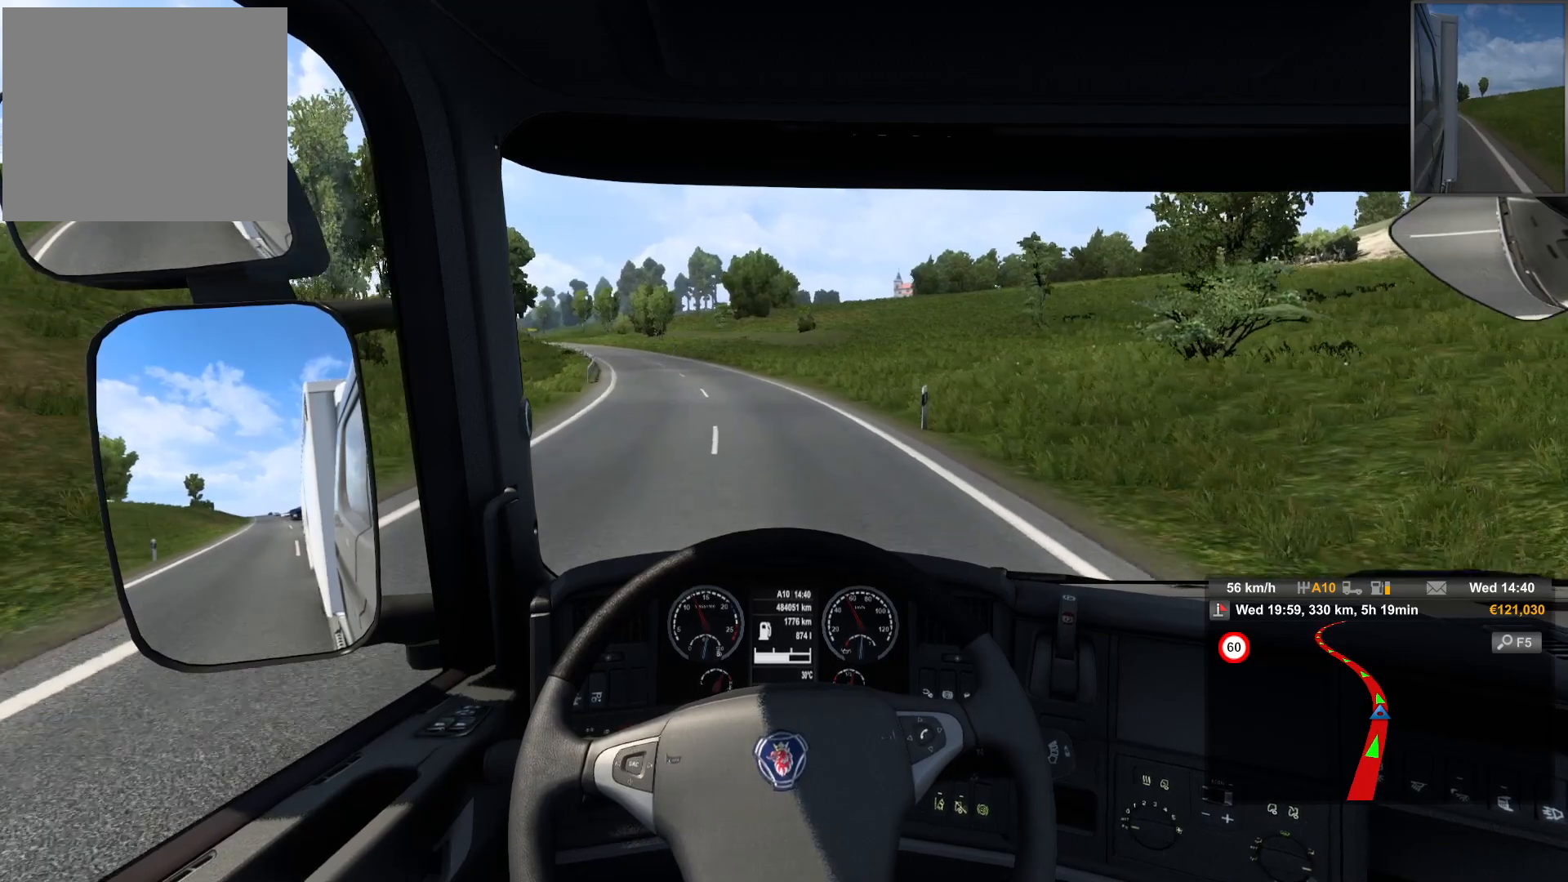
{"buttons": [], "left_stick": "center", "right_stick": "center", "events": []}
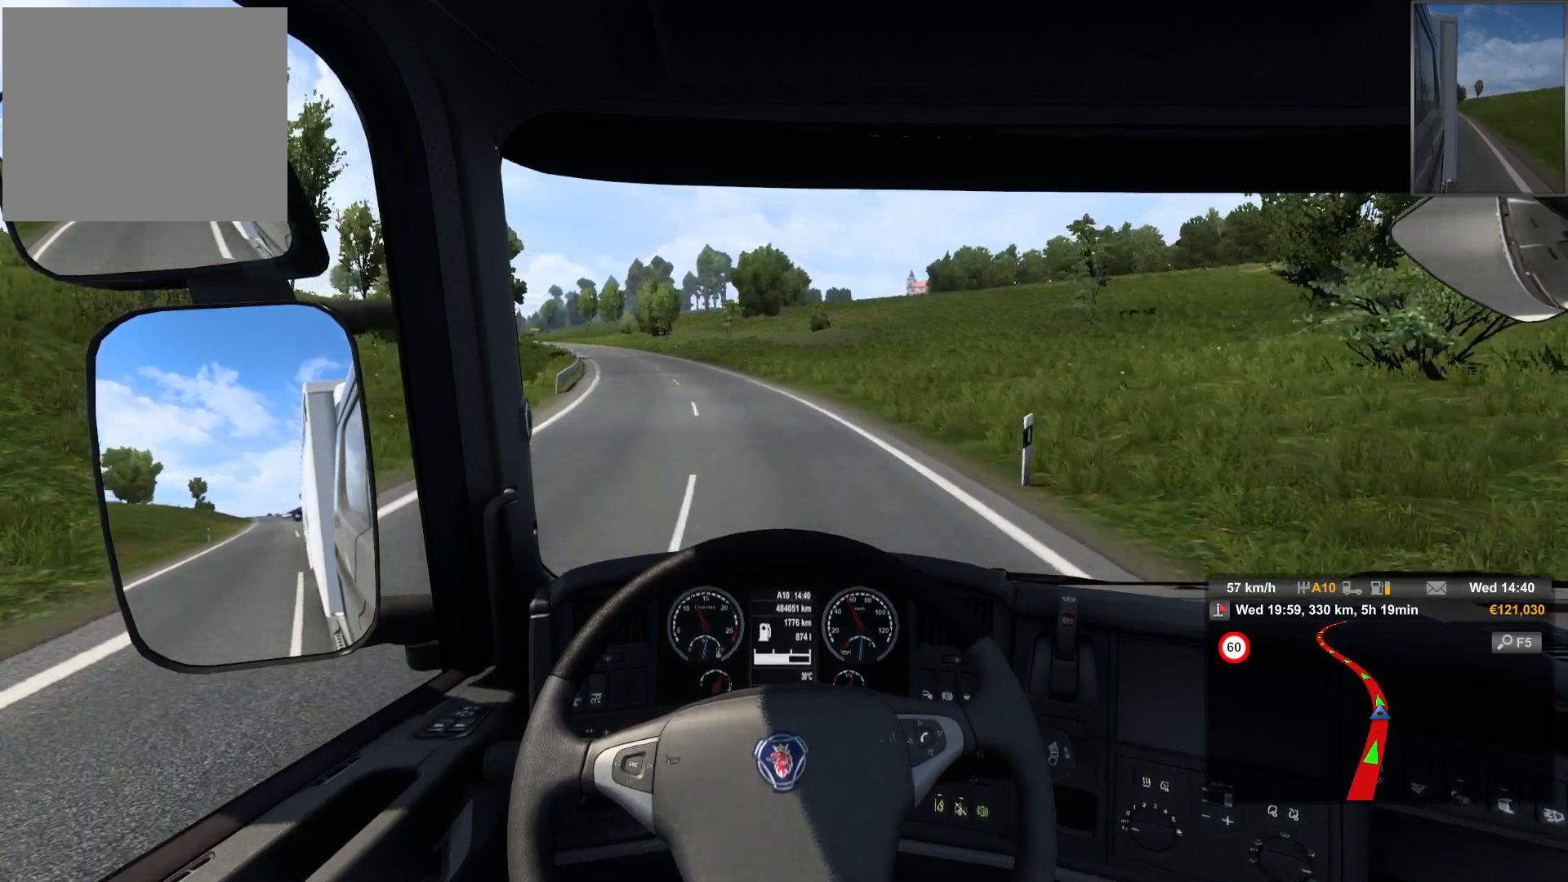
{"buttons": [], "left_stick": "left", "right_stick": "center", "events": [[250, "left_stick", "left"]]}
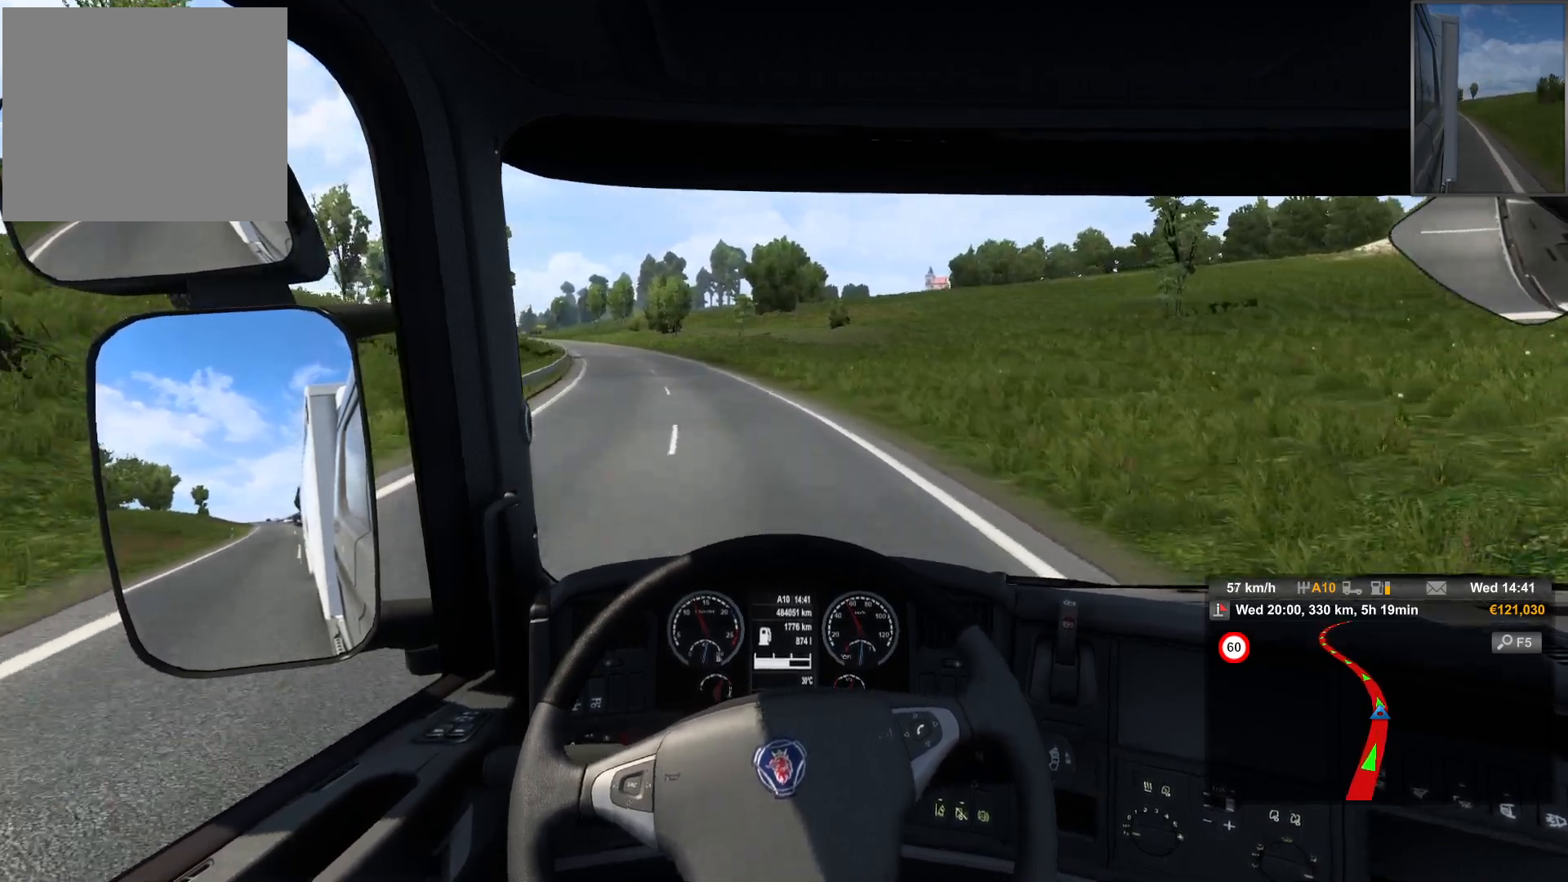
{"buttons": [], "left_stick": "left", "right_stick": "center", "events": []}
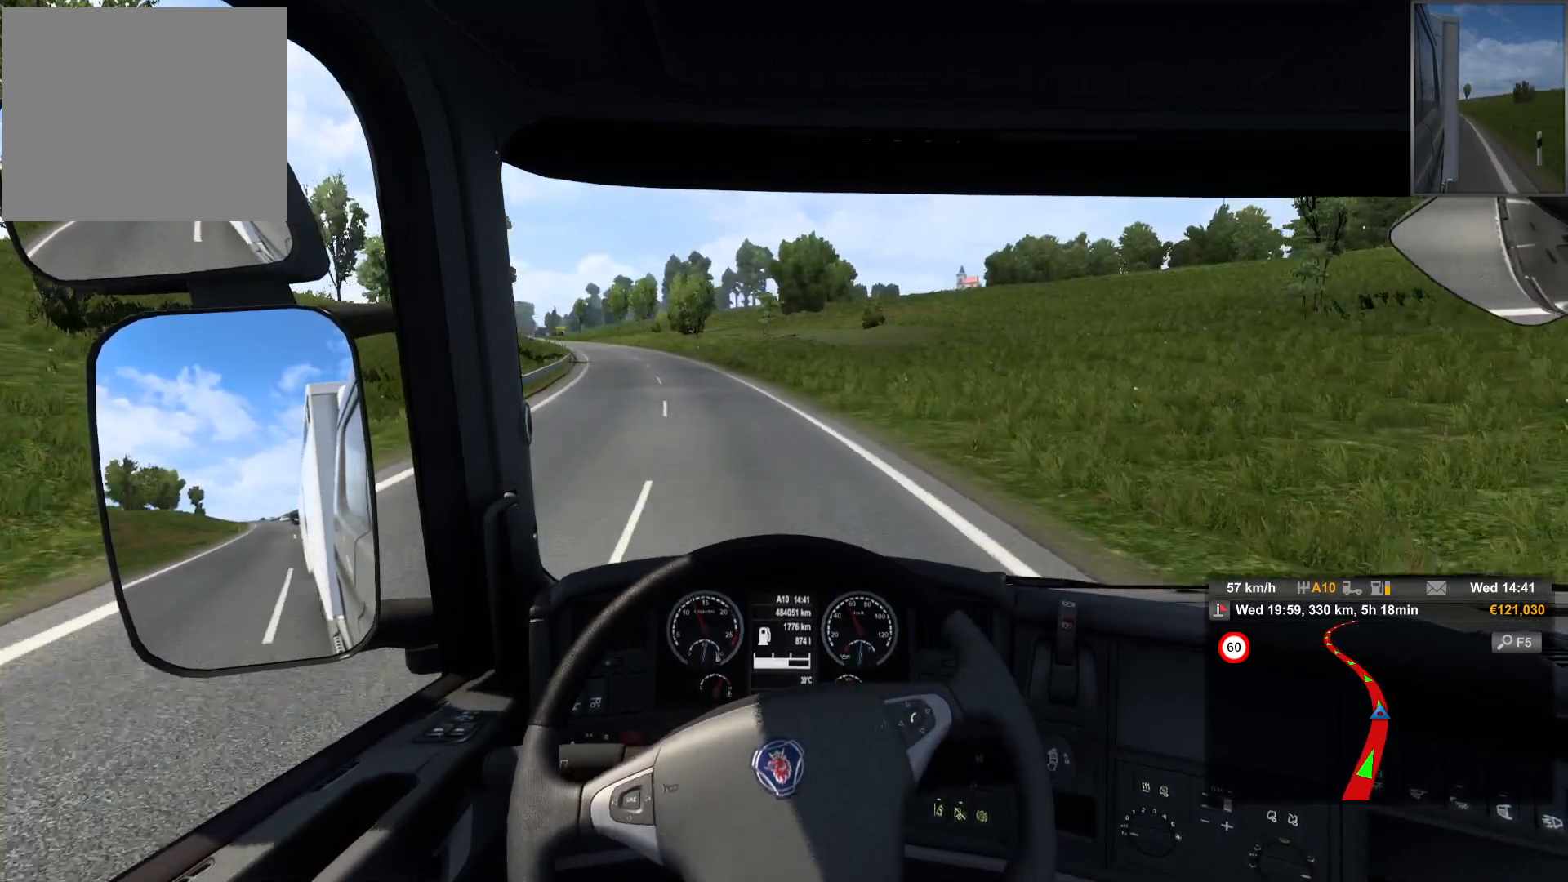
{"buttons": [], "left_stick": "left", "right_stick": "center", "events": []}
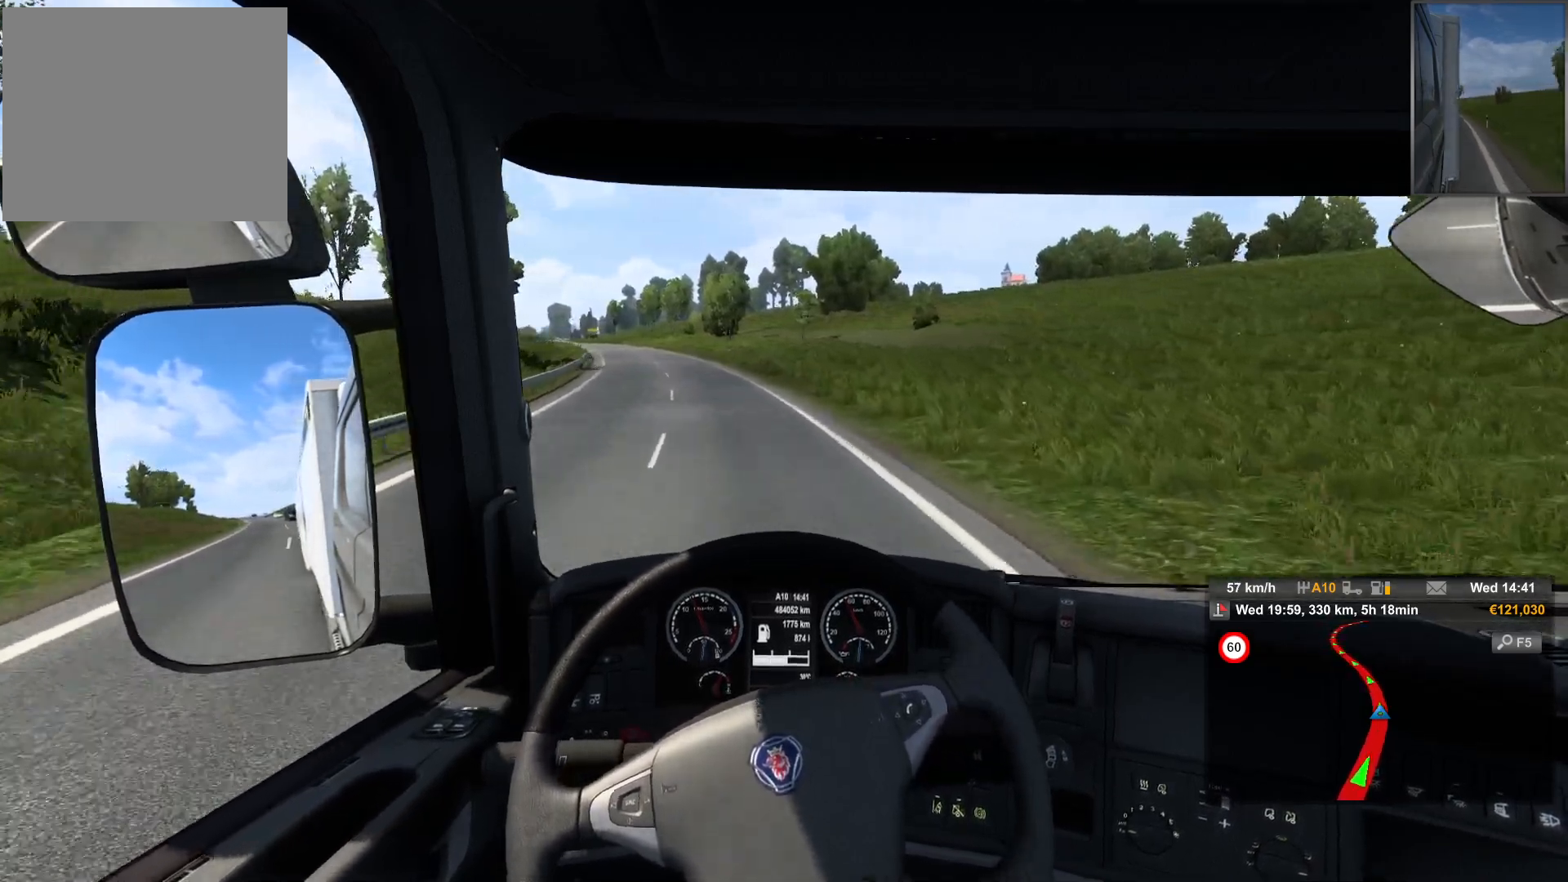
{"buttons": [], "left_stick": "left", "right_stick": "center", "events": []}
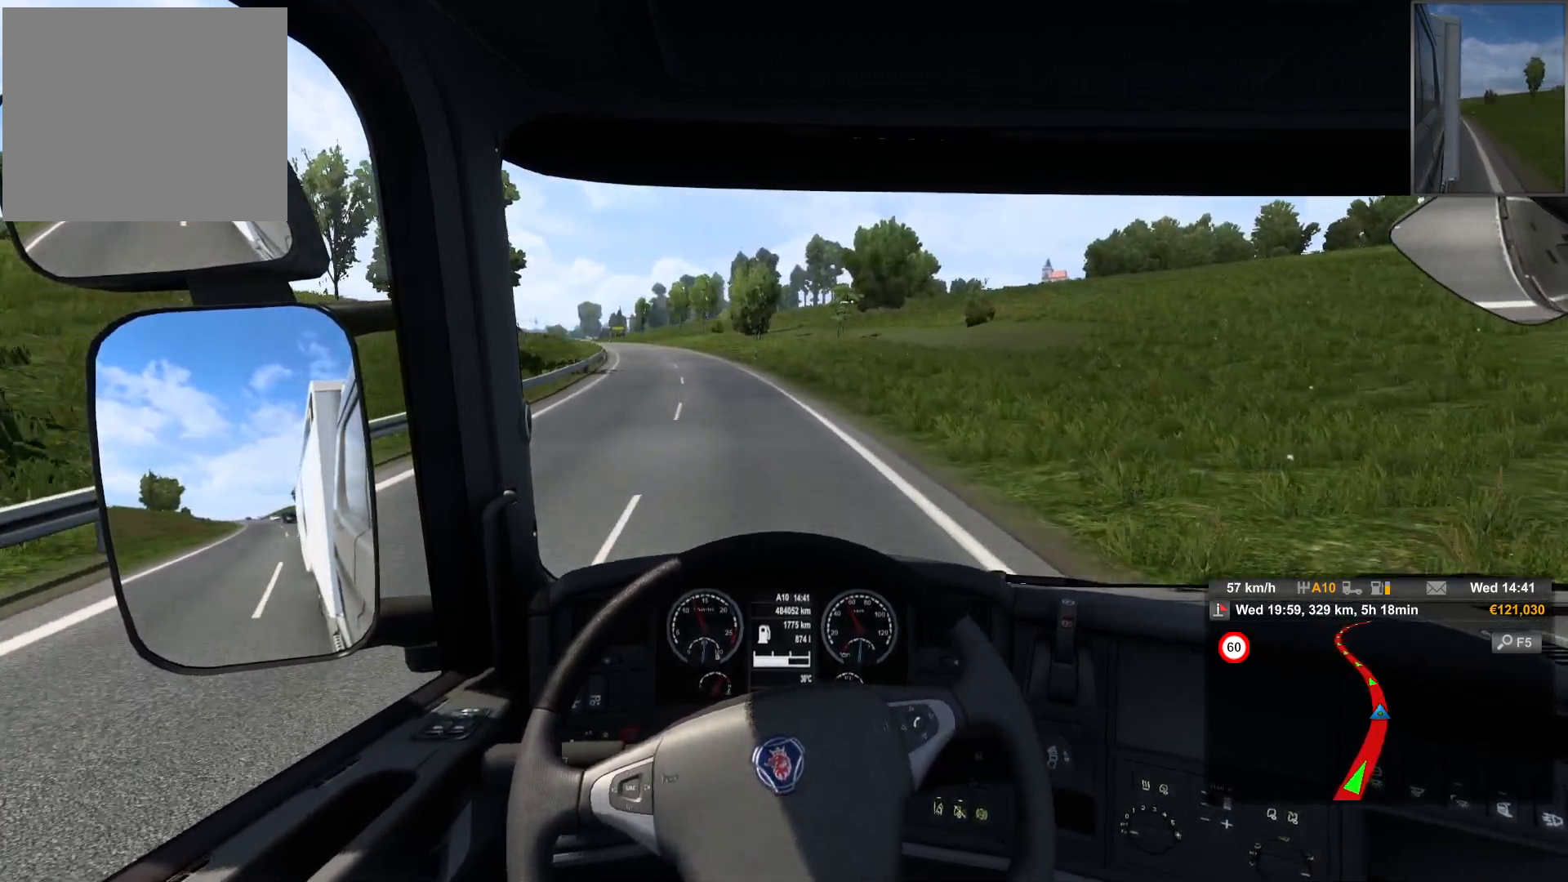
{"buttons": [], "left_stick": "left", "right_stick": "center", "events": []}
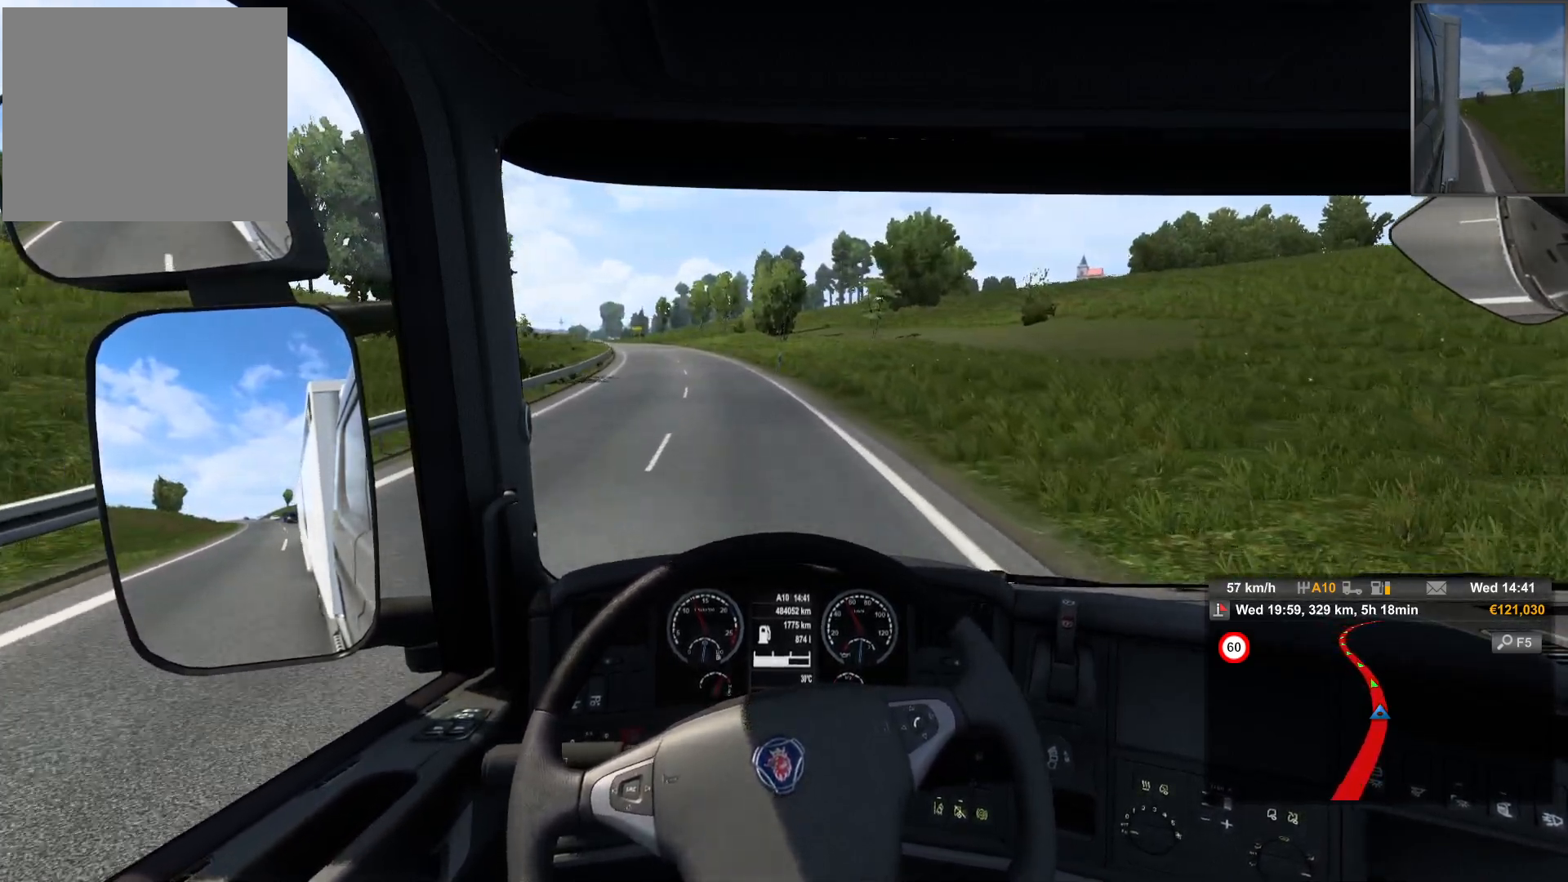
{"buttons": [], "left_stick": "center", "right_stick": "center", "events": [[267, "left_stick", "center"]]}
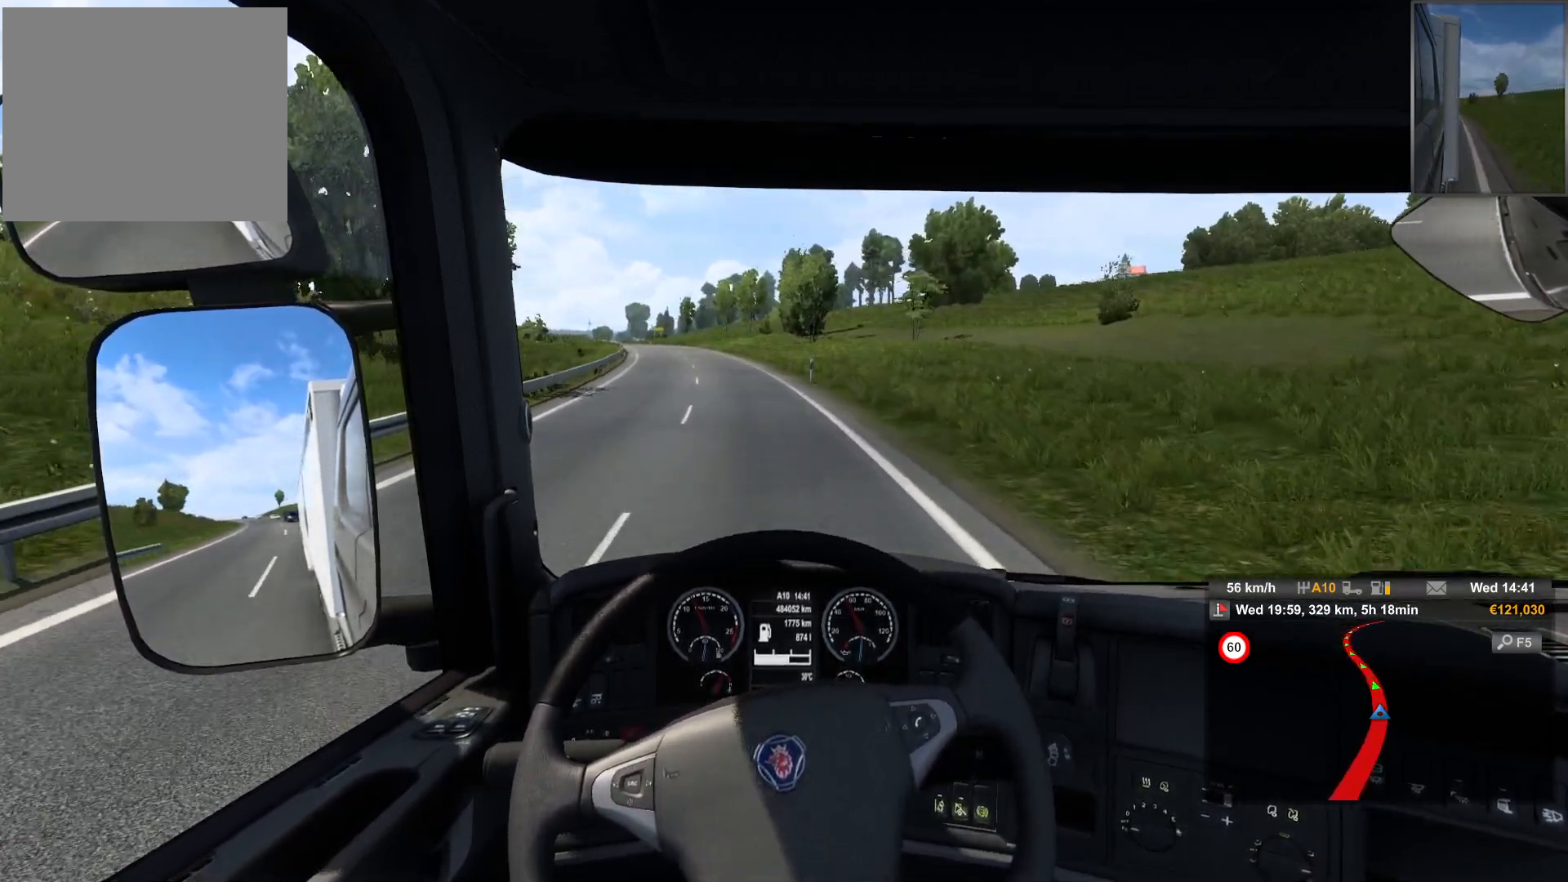
{"buttons": [], "left_stick": "left", "right_stick": "center", "events": [[417, "left_stick", "left"]]}
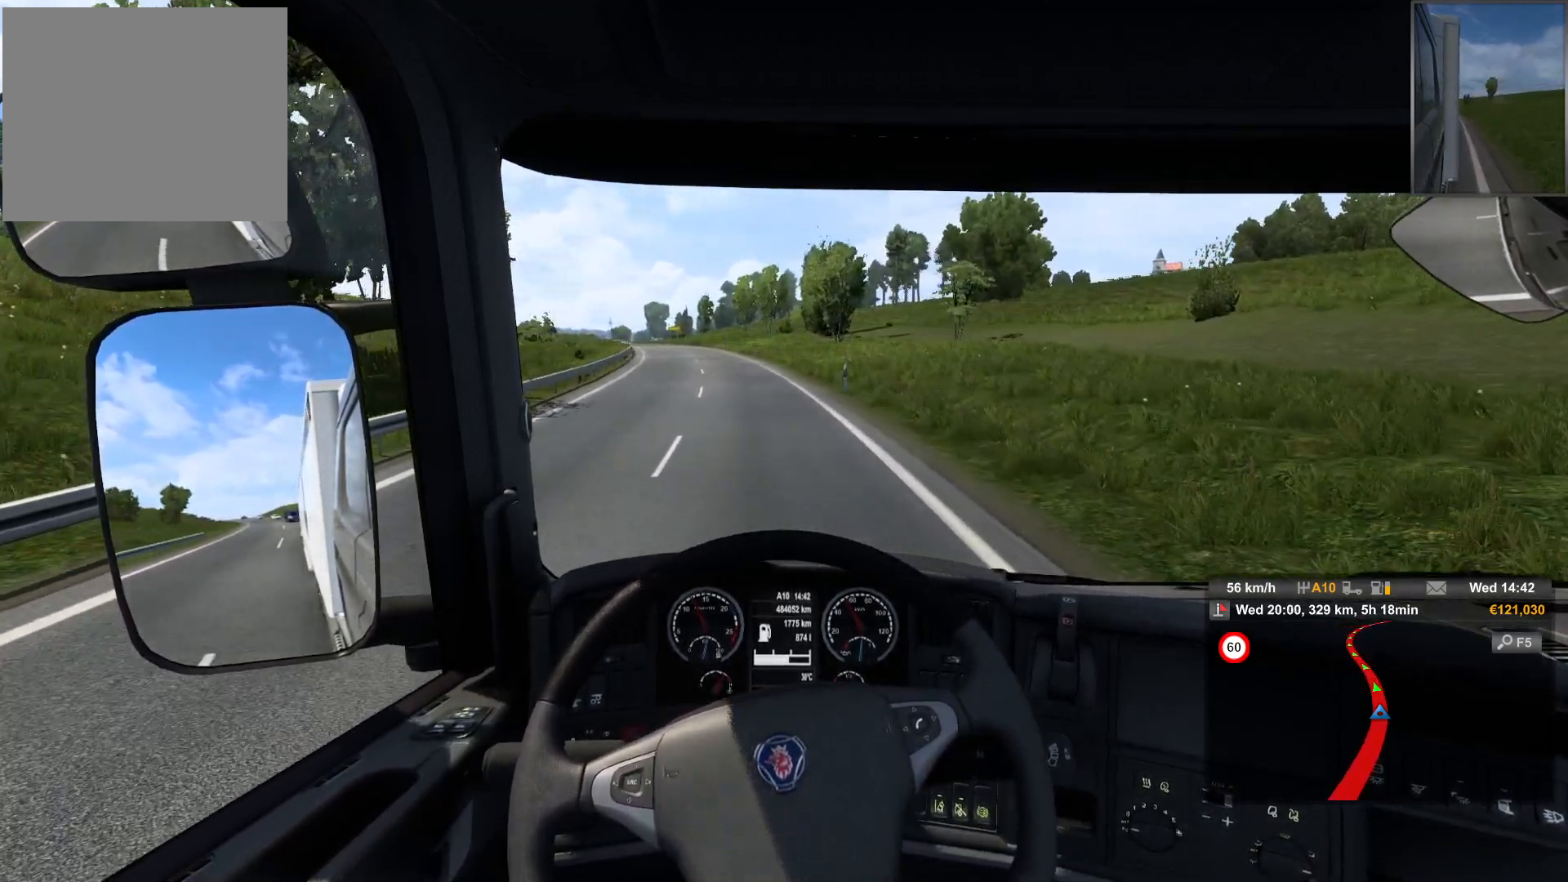
{"buttons": [], "left_stick": "left", "right_stick": "center", "events": [[217, "left_stick", "center"], [317, "left_stick", "left"]]}
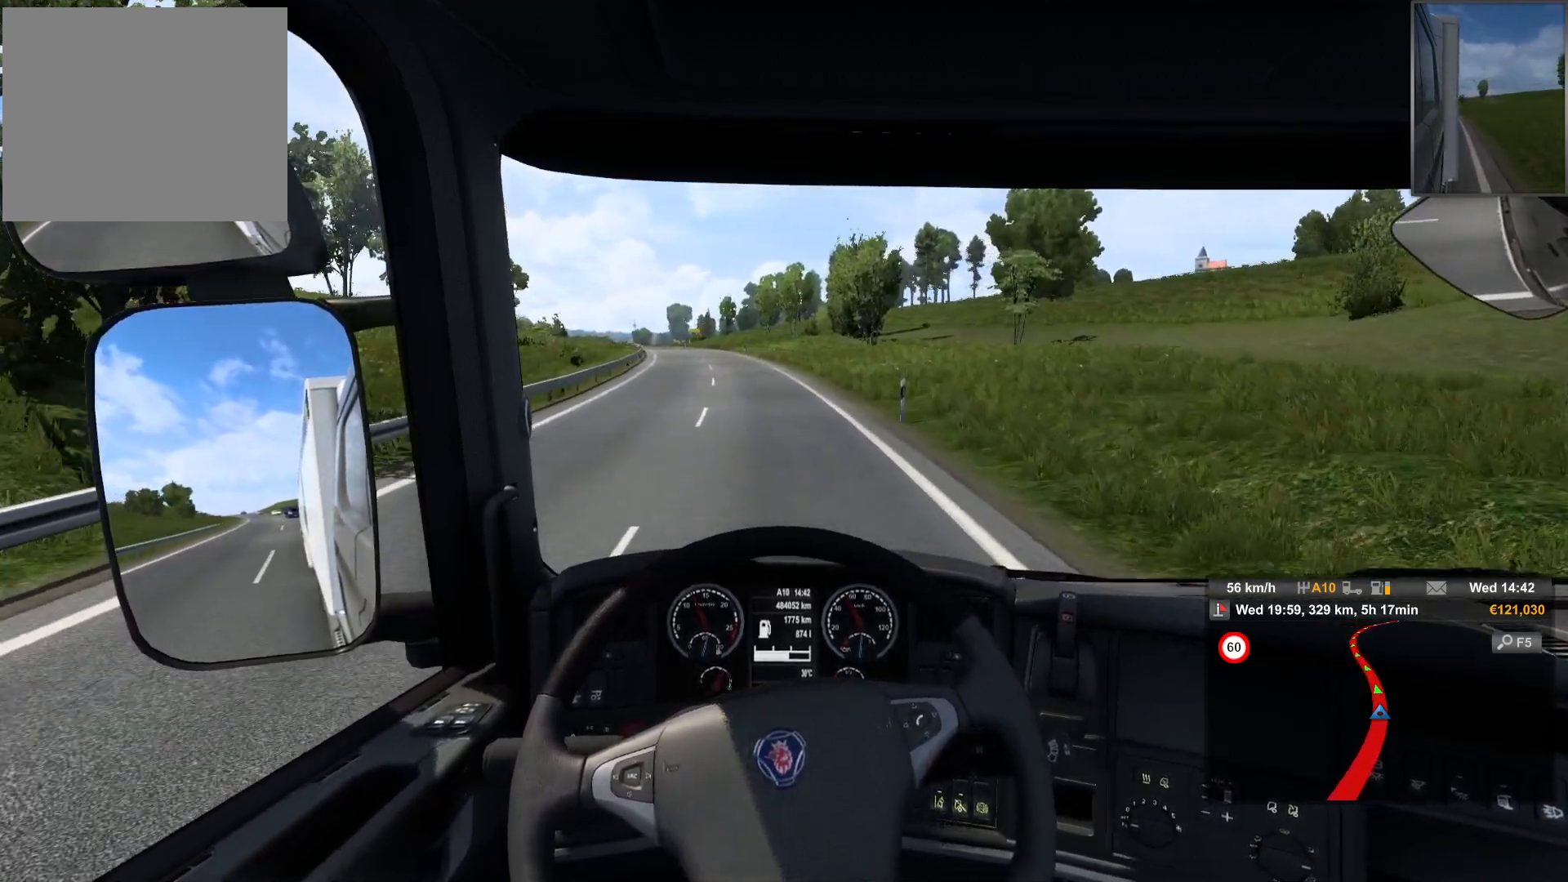
{"buttons": [], "left_stick": "center", "right_stick": "center", "events": [[433, "left_stick", "center"]]}
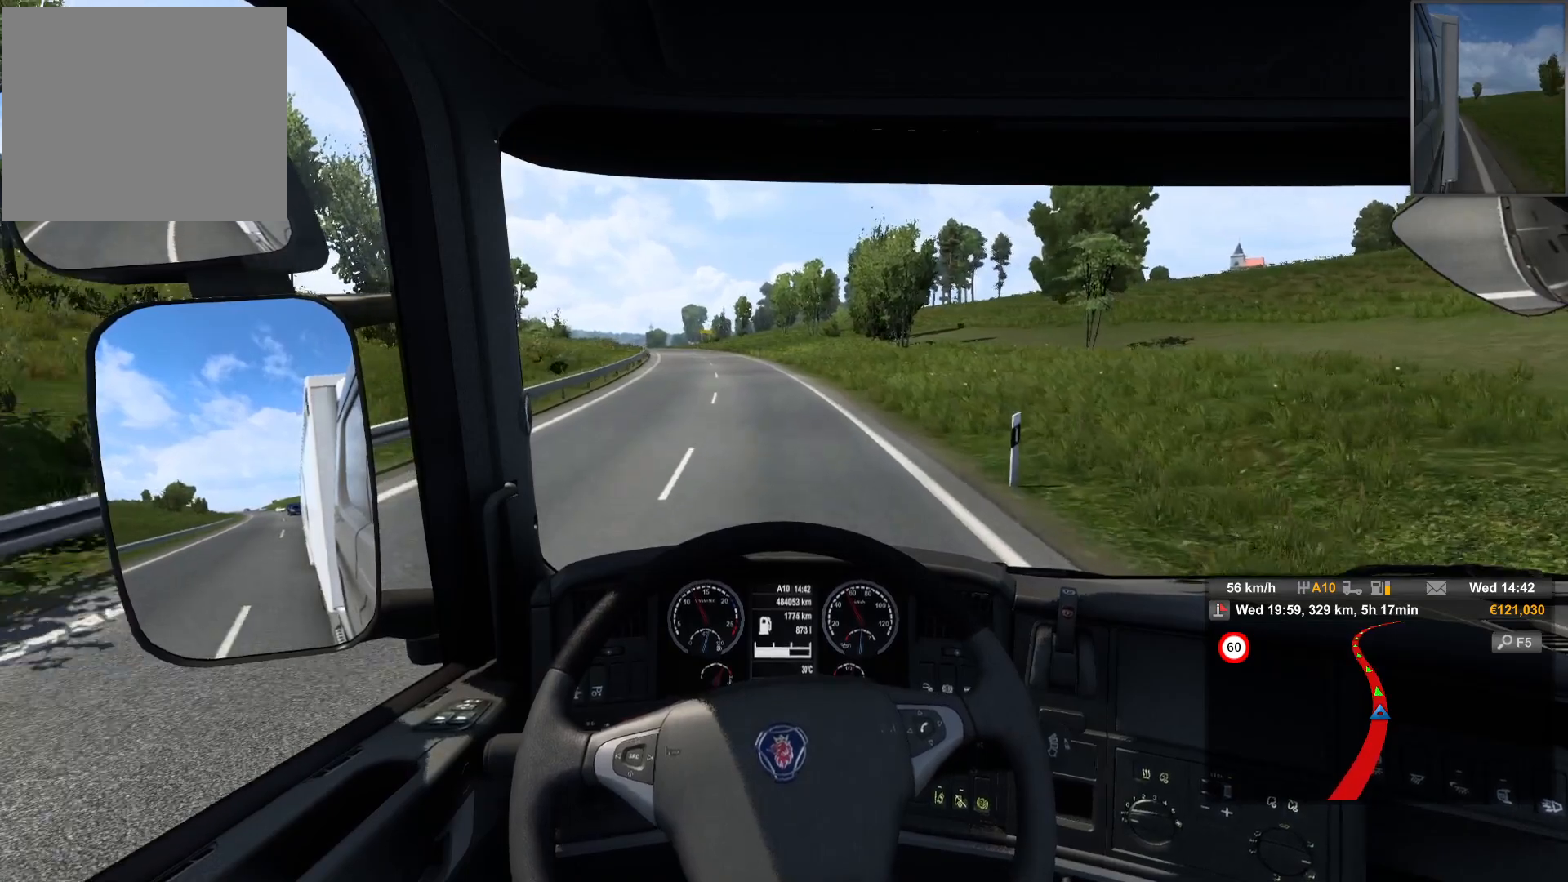
{"buttons": [], "left_stick": "center", "right_stick": "center", "events": []}
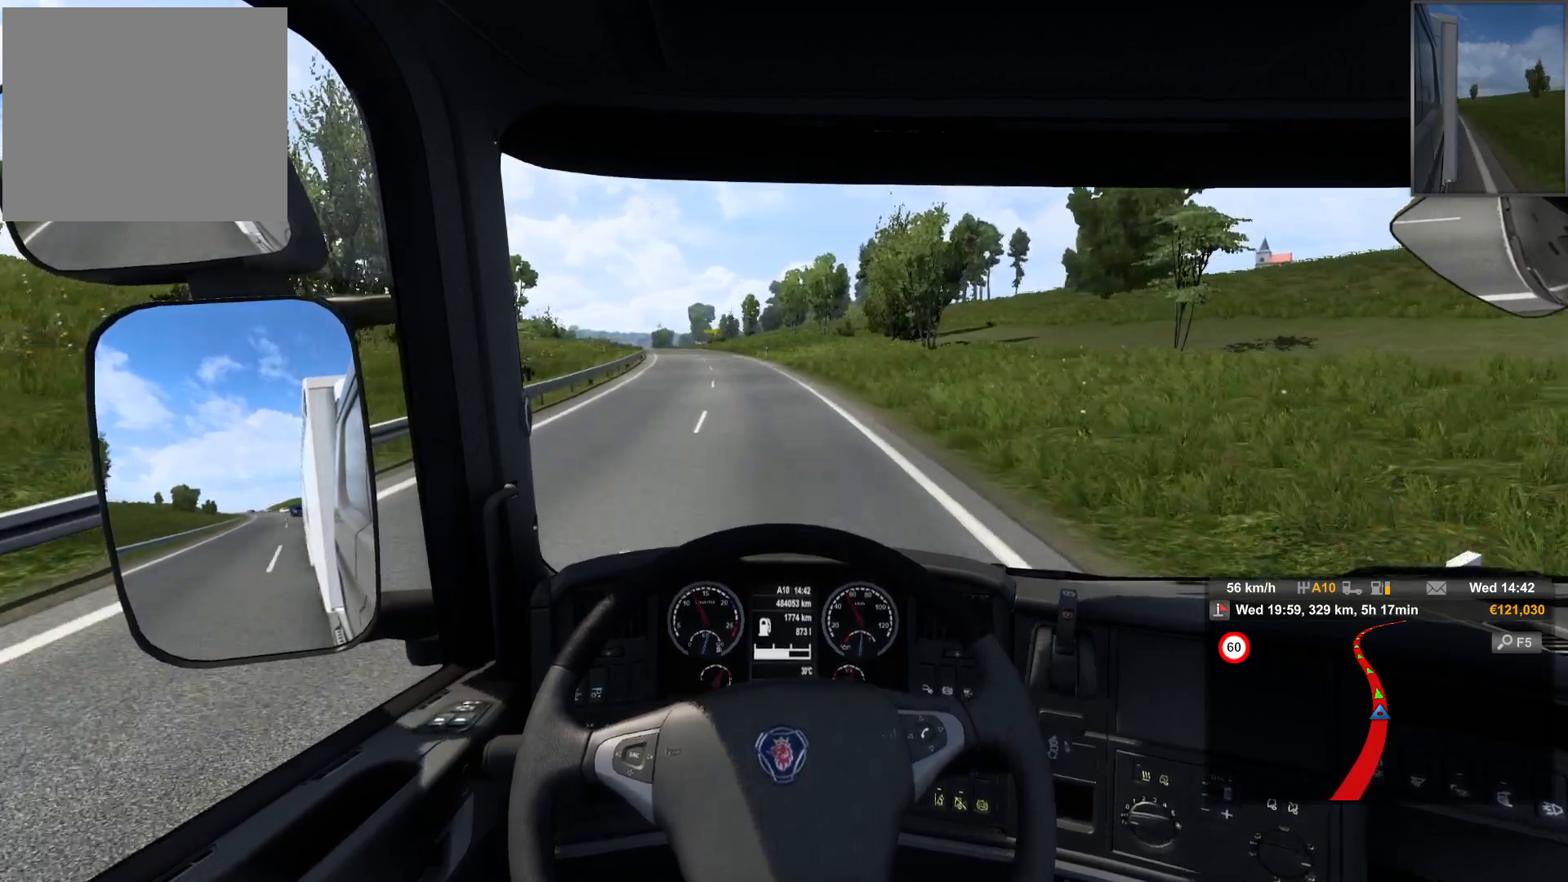
{"buttons": [], "left_stick": "center", "right_stick": "center", "events": []}
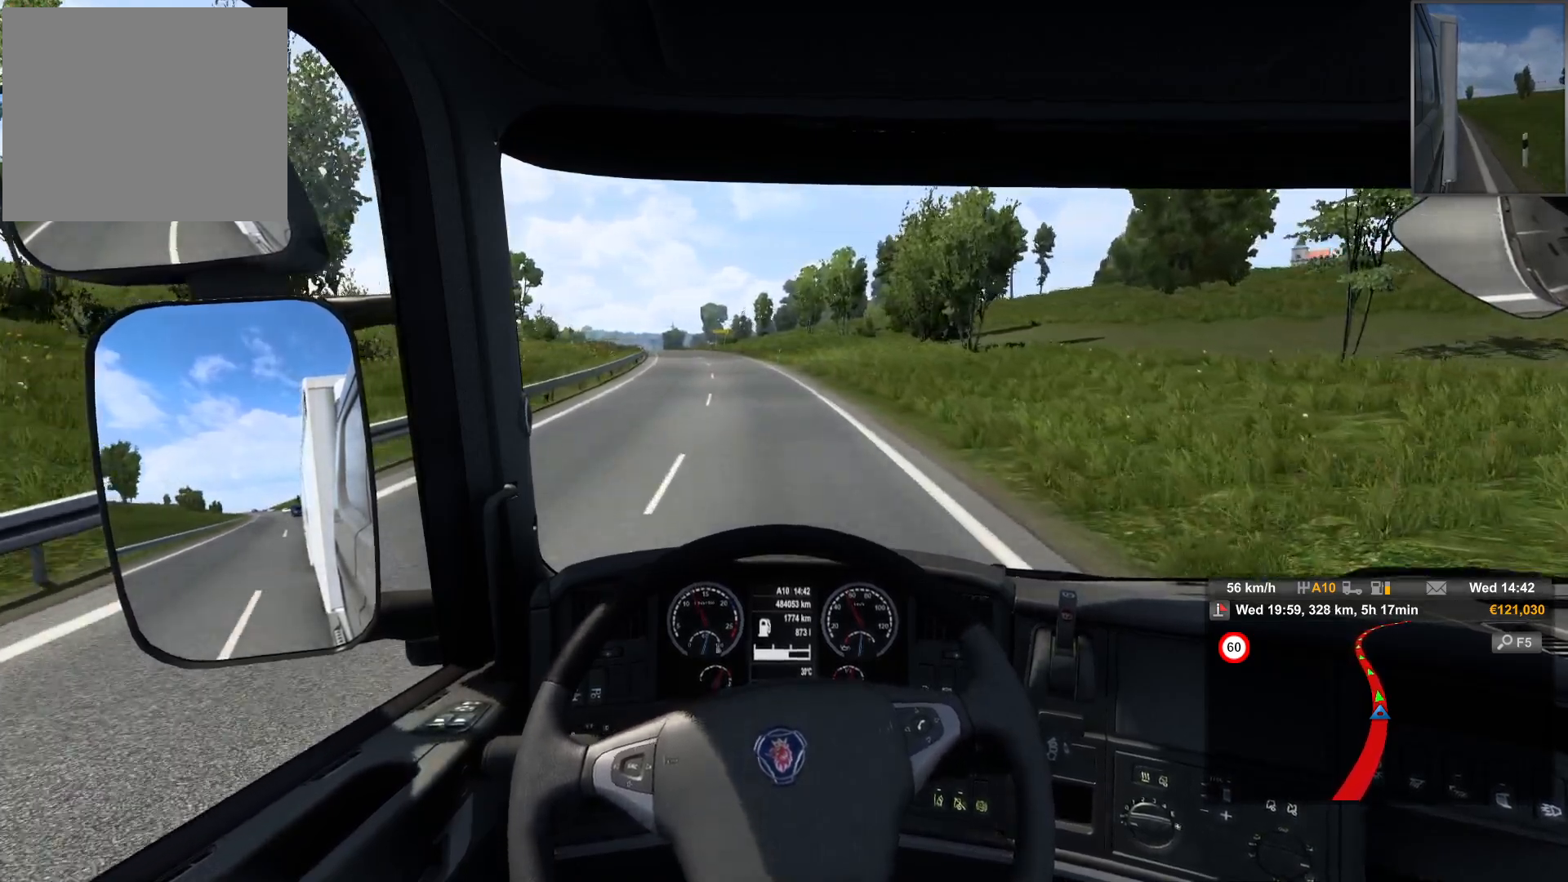
{"buttons": [], "left_stick": "center", "right_stick": "center", "events": []}
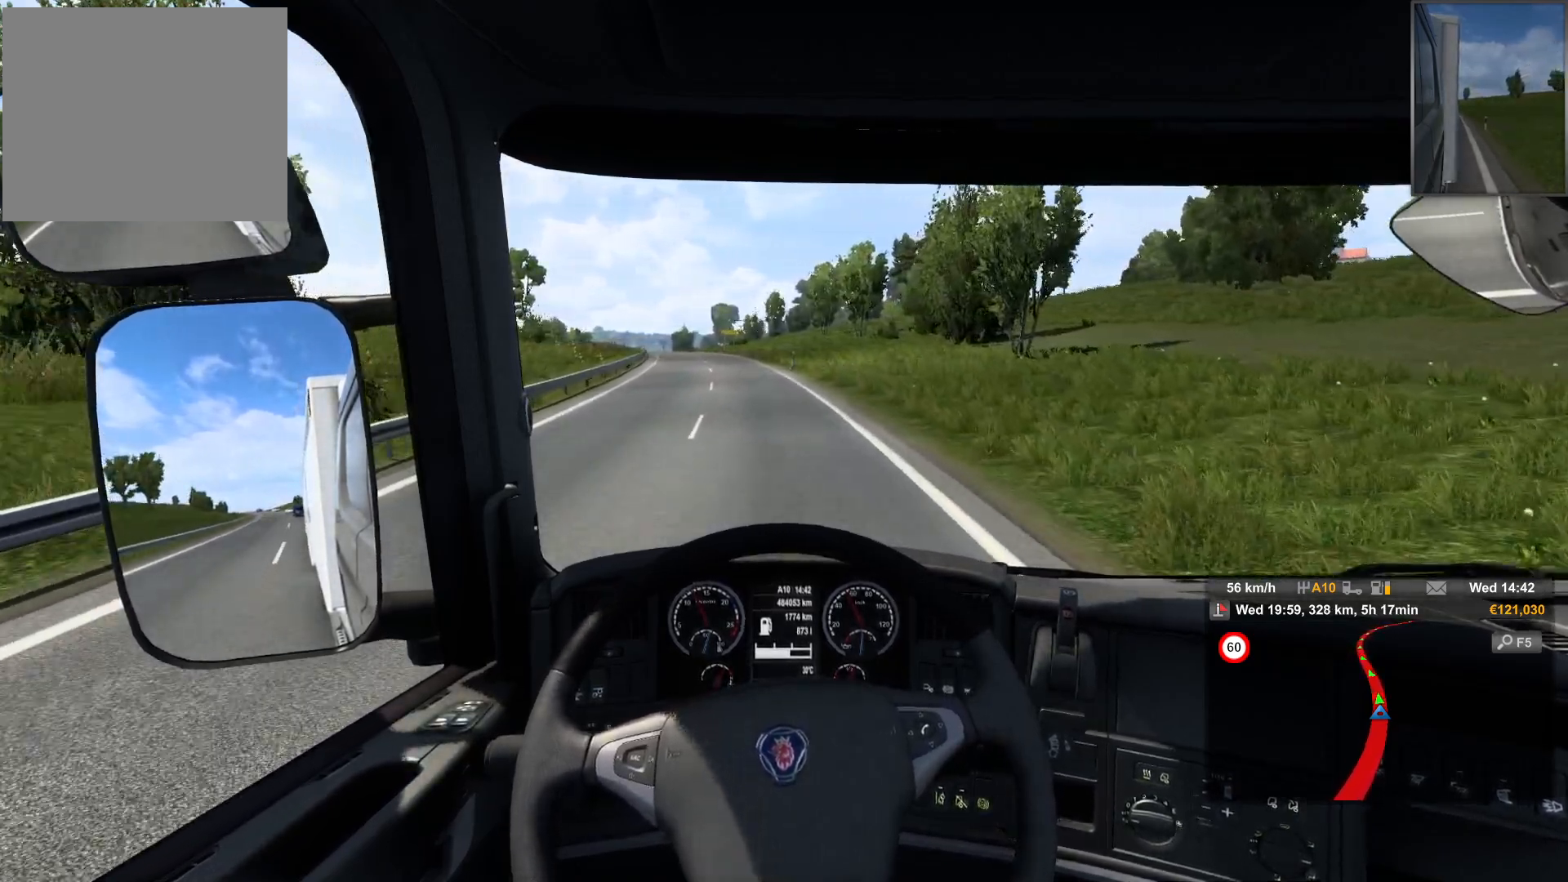
{"buttons": [], "left_stick": "center", "right_stick": "center", "events": []}
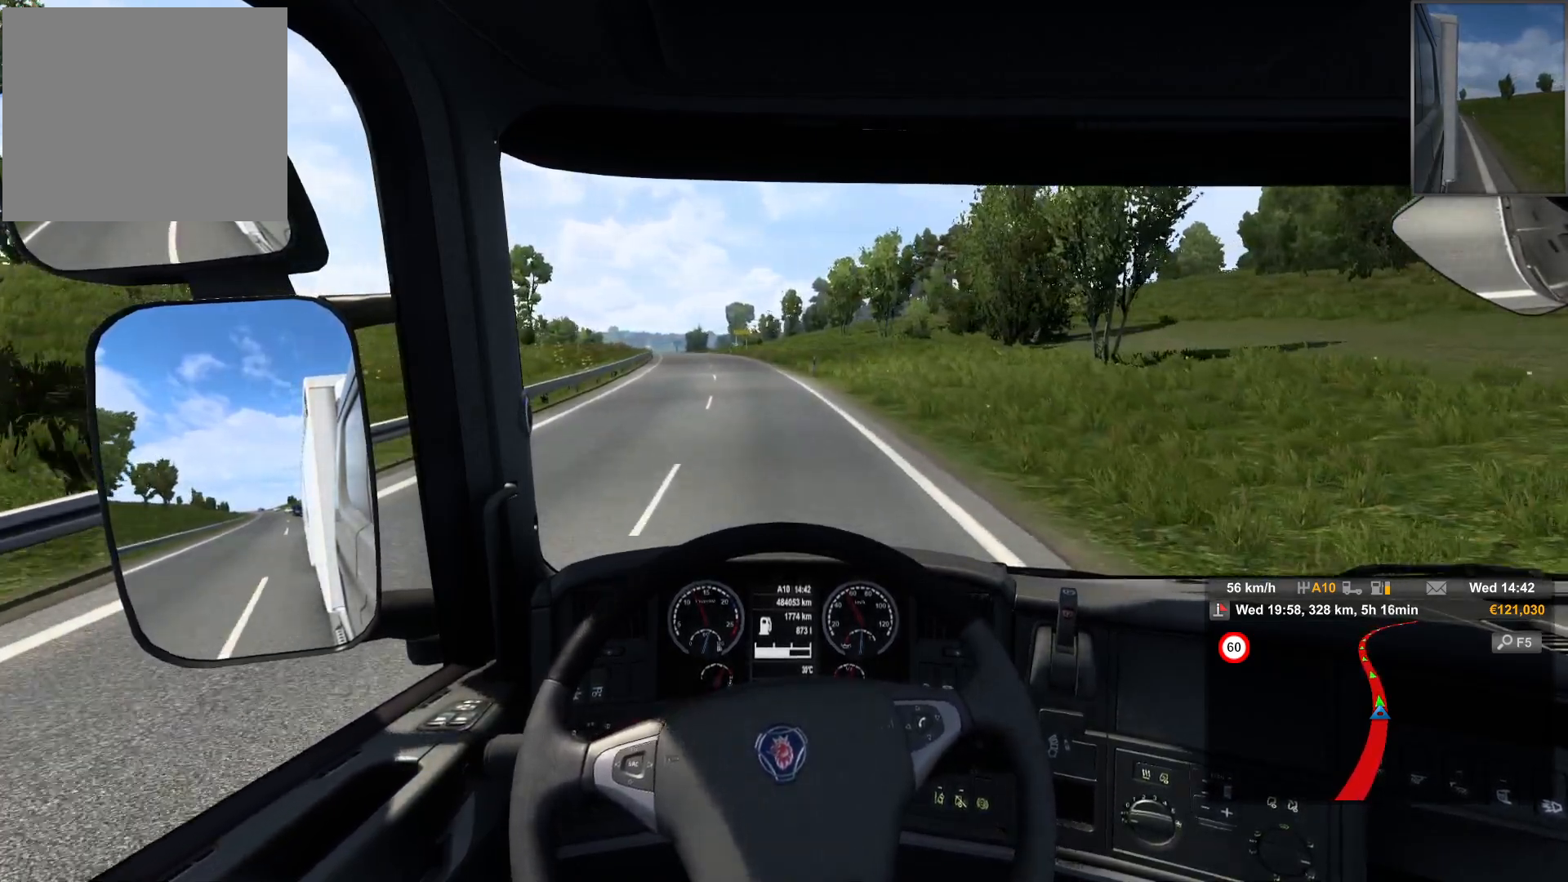
{"buttons": [], "left_stick": "left", "right_stick": "center", "events": [[217, "left_stick", "left"]]}
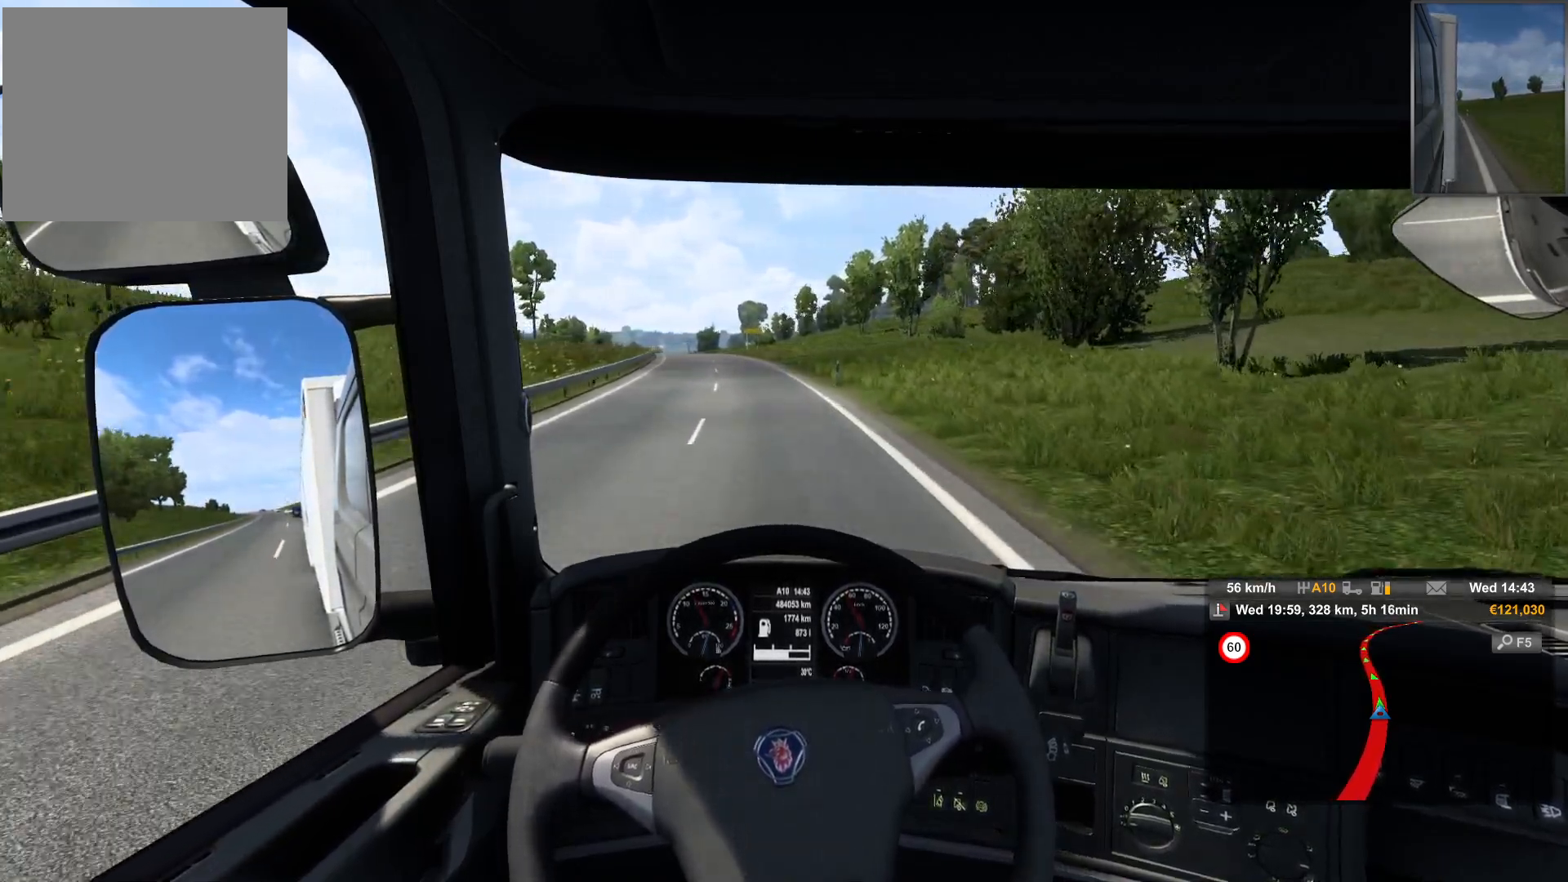
{"buttons": [], "left_stick": "center", "right_stick": "center", "events": [[267, "left_stick", "center"]]}